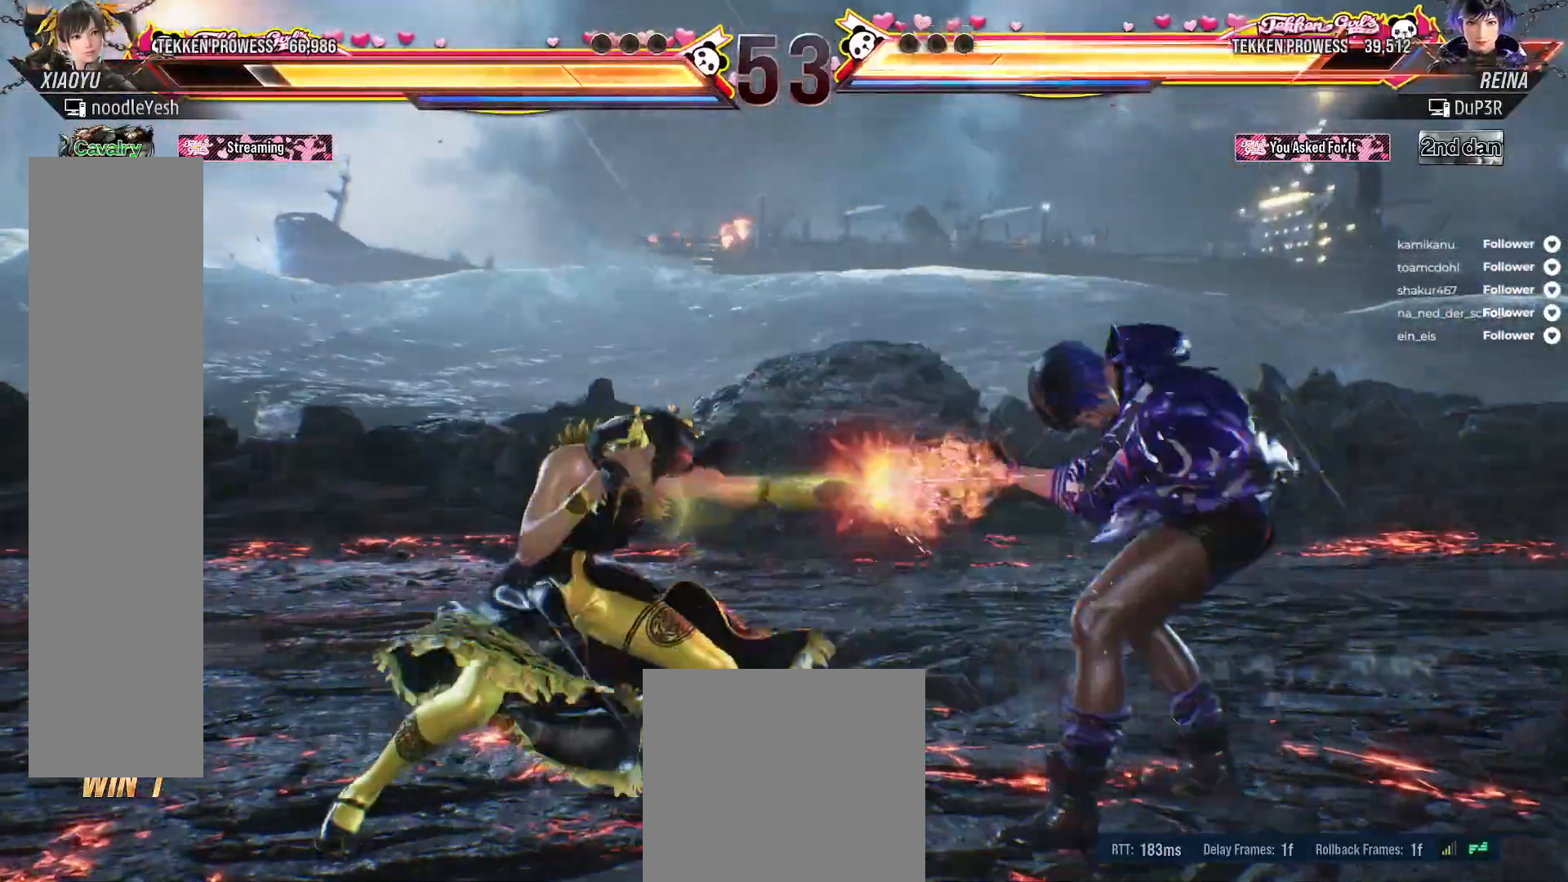
Gameplay with a controller (Xbox layout); each line is a JSON object with the inputs held at the frame after it. "events" lists button and stick changes between this image and that frame as [ms after this image, input, new state], when the widget could be followed in between. Not read: left_stick.
{"buttons": ["DPAD_RIGHT"], "right_stick": "center", "events": [[33, "X", "down"], [117, "X", "up"], [233, "A", "down"], [300, "A", "up"], [383, "A", "down"], [450, "A", "up"]]}
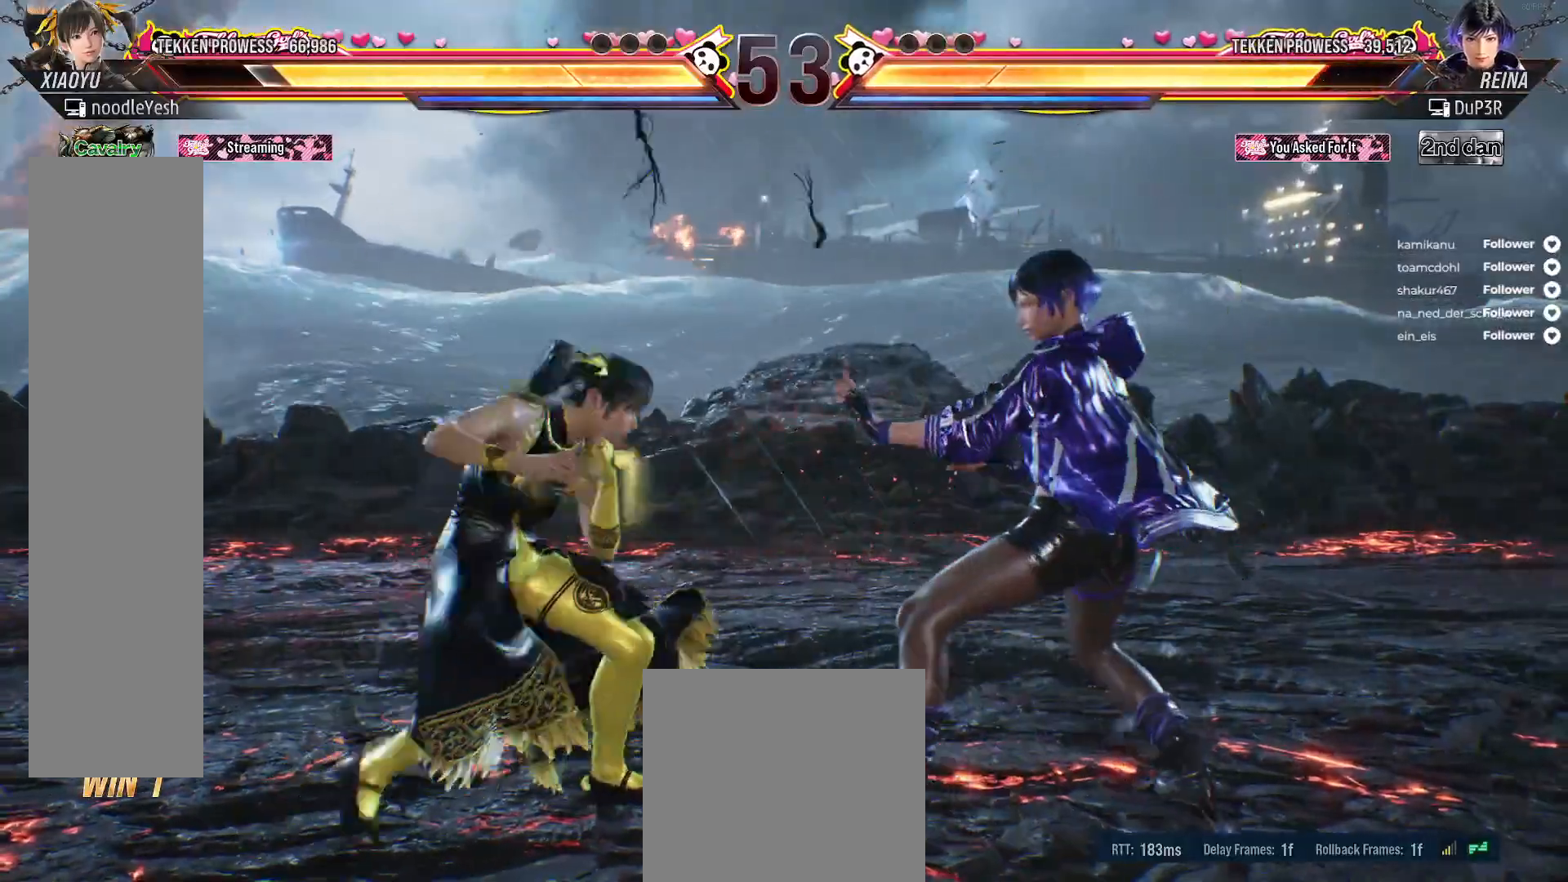
{"buttons": [], "right_stick": "center", "events": [[33, "A", "down"], [100, "A", "up"], [167, "A", "down"], [200, "DPAD_RIGHT", "up"], [267, "A", "up"]]}
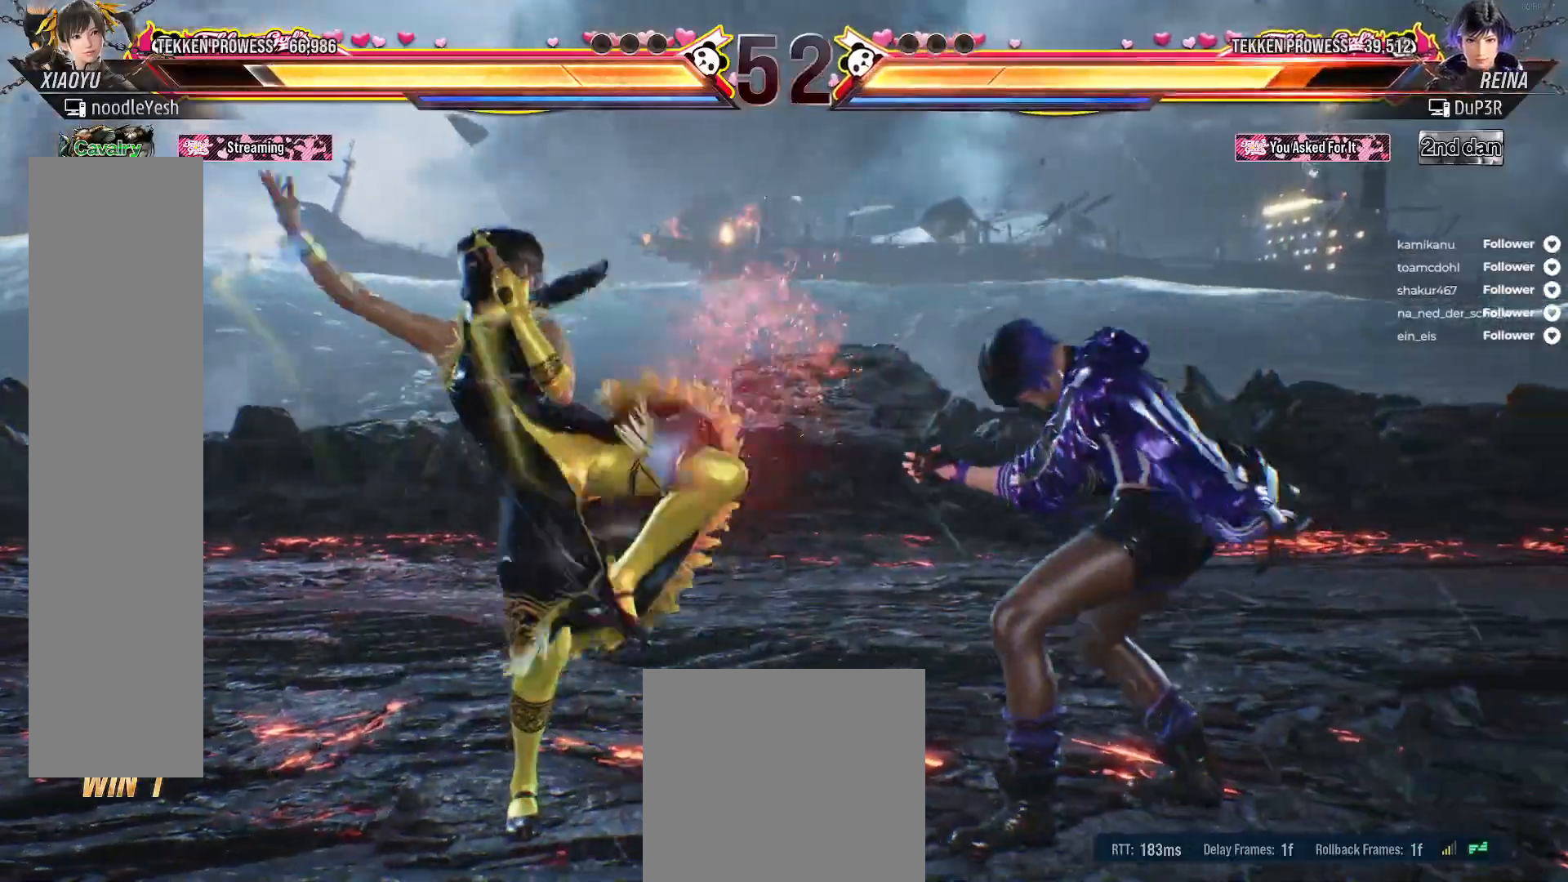
{"buttons": ["A"], "right_stick": "center", "events": [[100, "DPAD_RIGHT", "down"], [200, "DPAD_RIGHT", "up"], [217, "A", "down"], [267, "DPAD_RIGHT", "down"], [300, "A", "up"], [350, "A", "down"], [417, "DPAD_RIGHT", "up"], [450, "A", "up"], [500, "A", "down"]]}
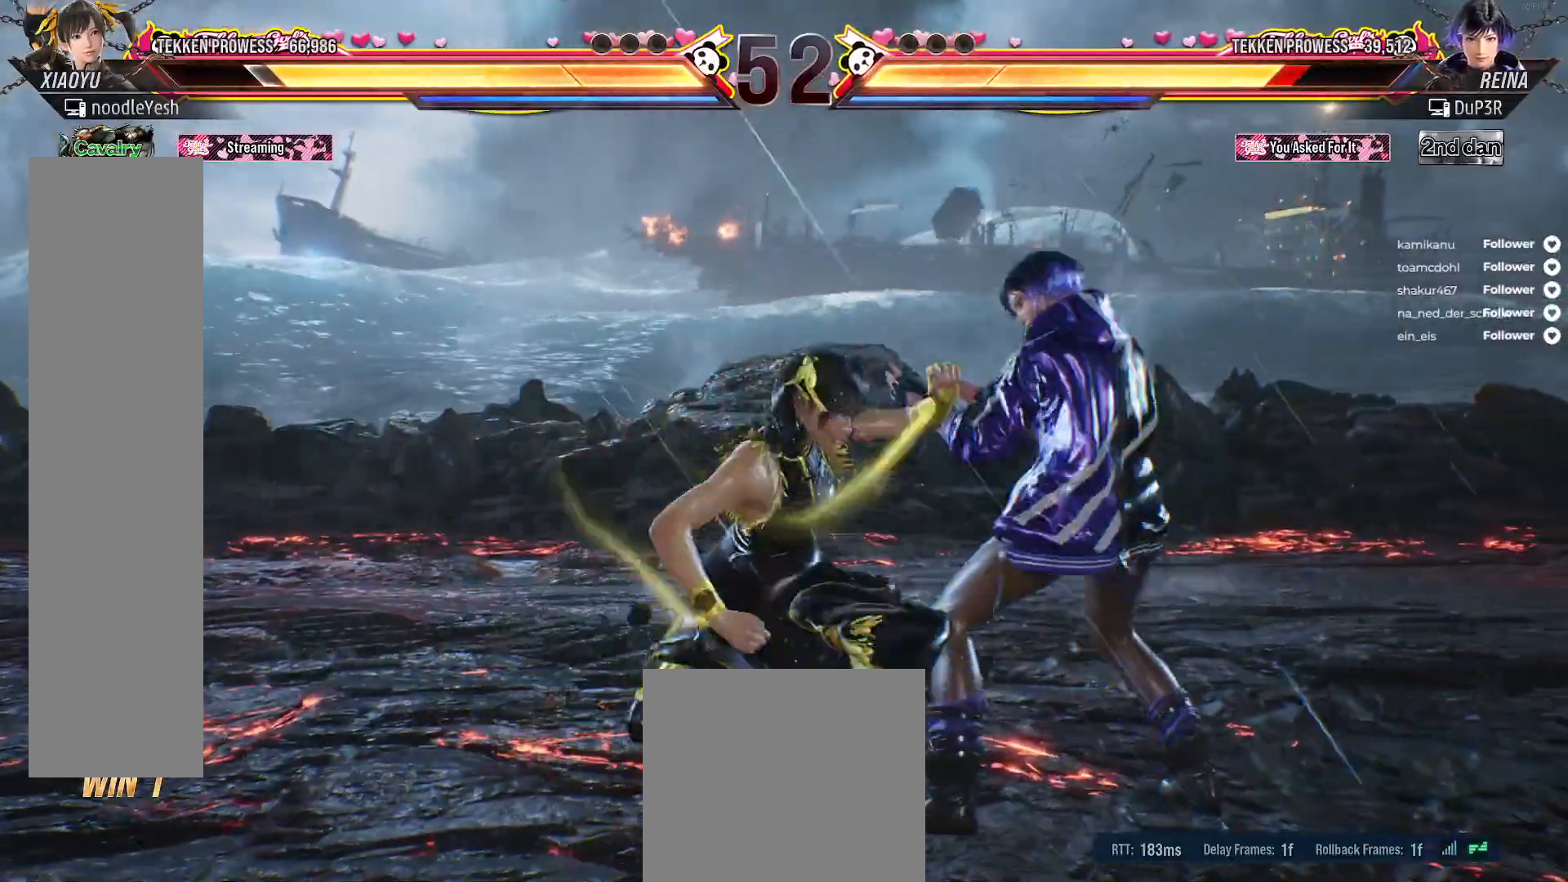
{"buttons": ["DPAD_LEFT"], "right_stick": "center", "events": [[100, "A", "up"], [200, "A", "down"], [250, "A", "up"], [483, "DPAD_LEFT", "down"]]}
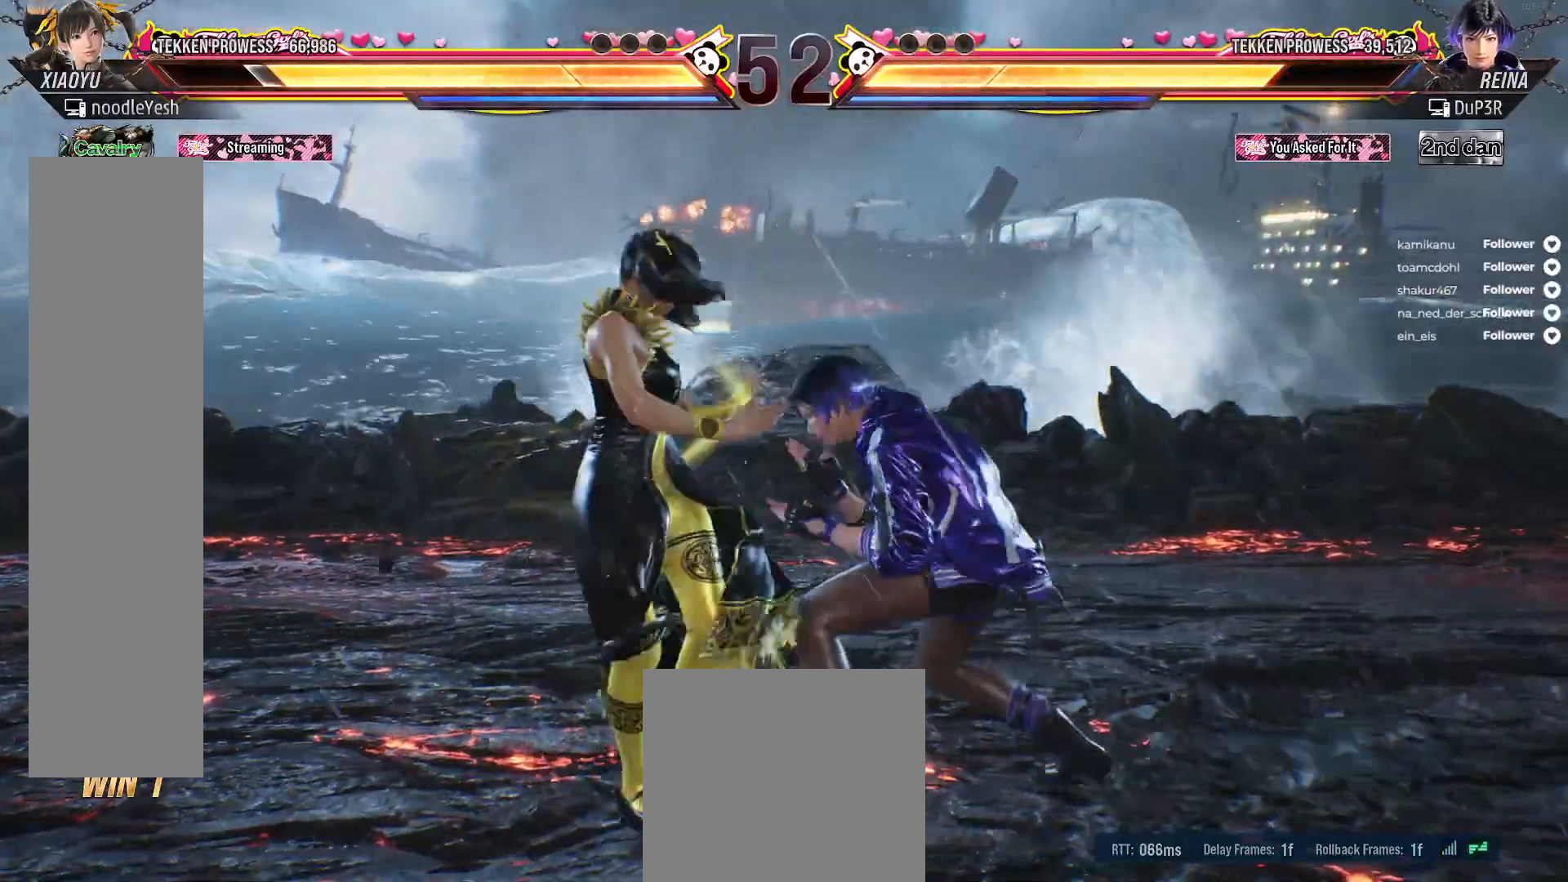
{"buttons": ["DPAD_LEFT"], "right_stick": "center", "events": []}
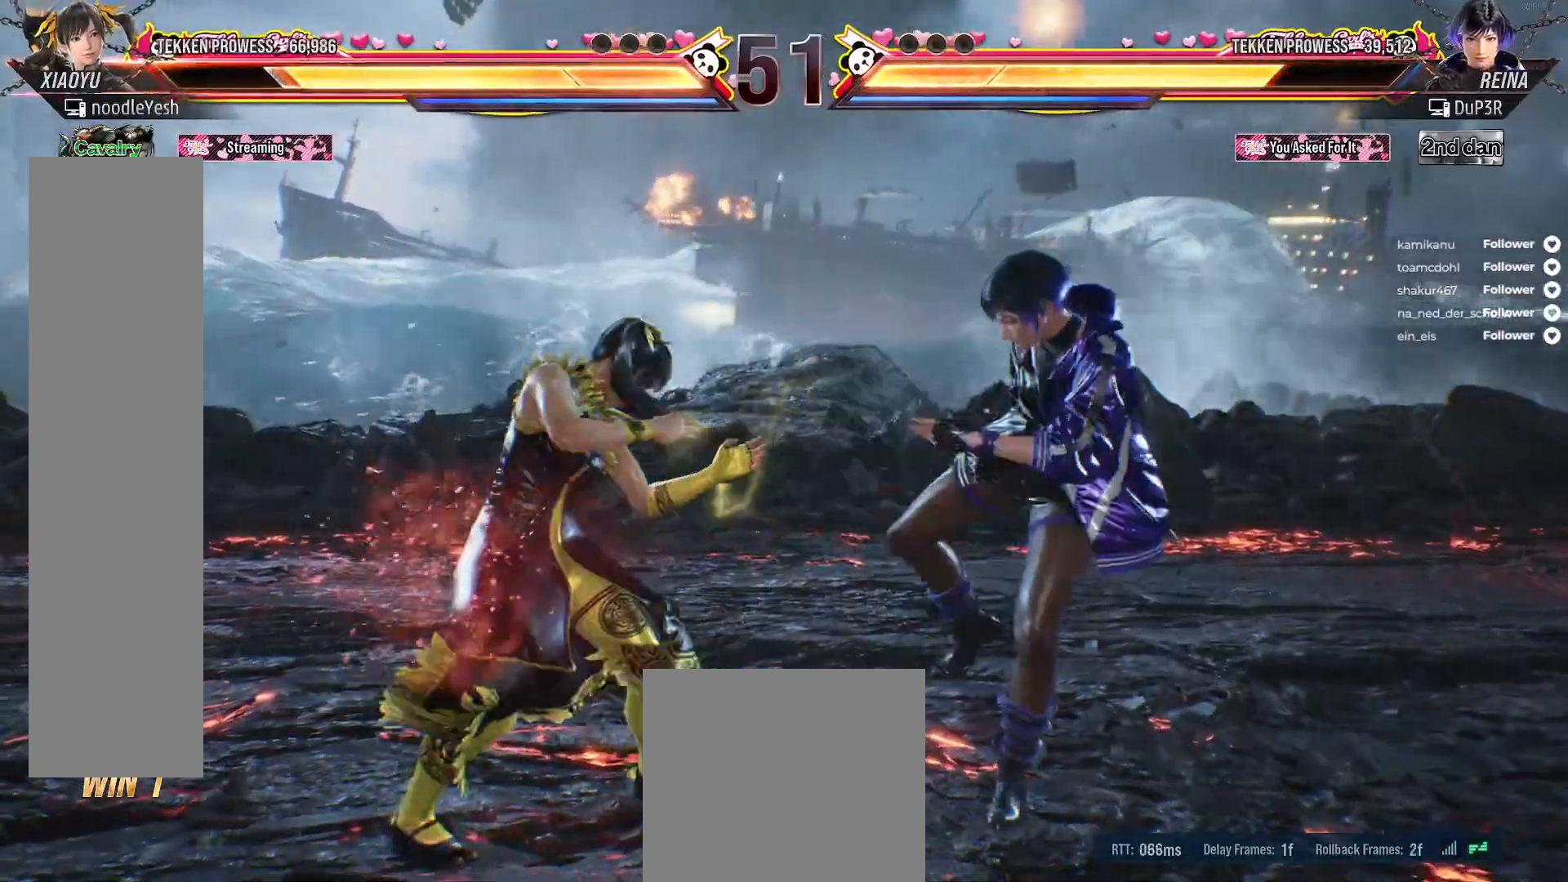
{"buttons": ["DPAD_DOWN", "DPAD_LEFT"], "right_stick": "center", "events": [[183, "DPAD_DOWN", "down"]]}
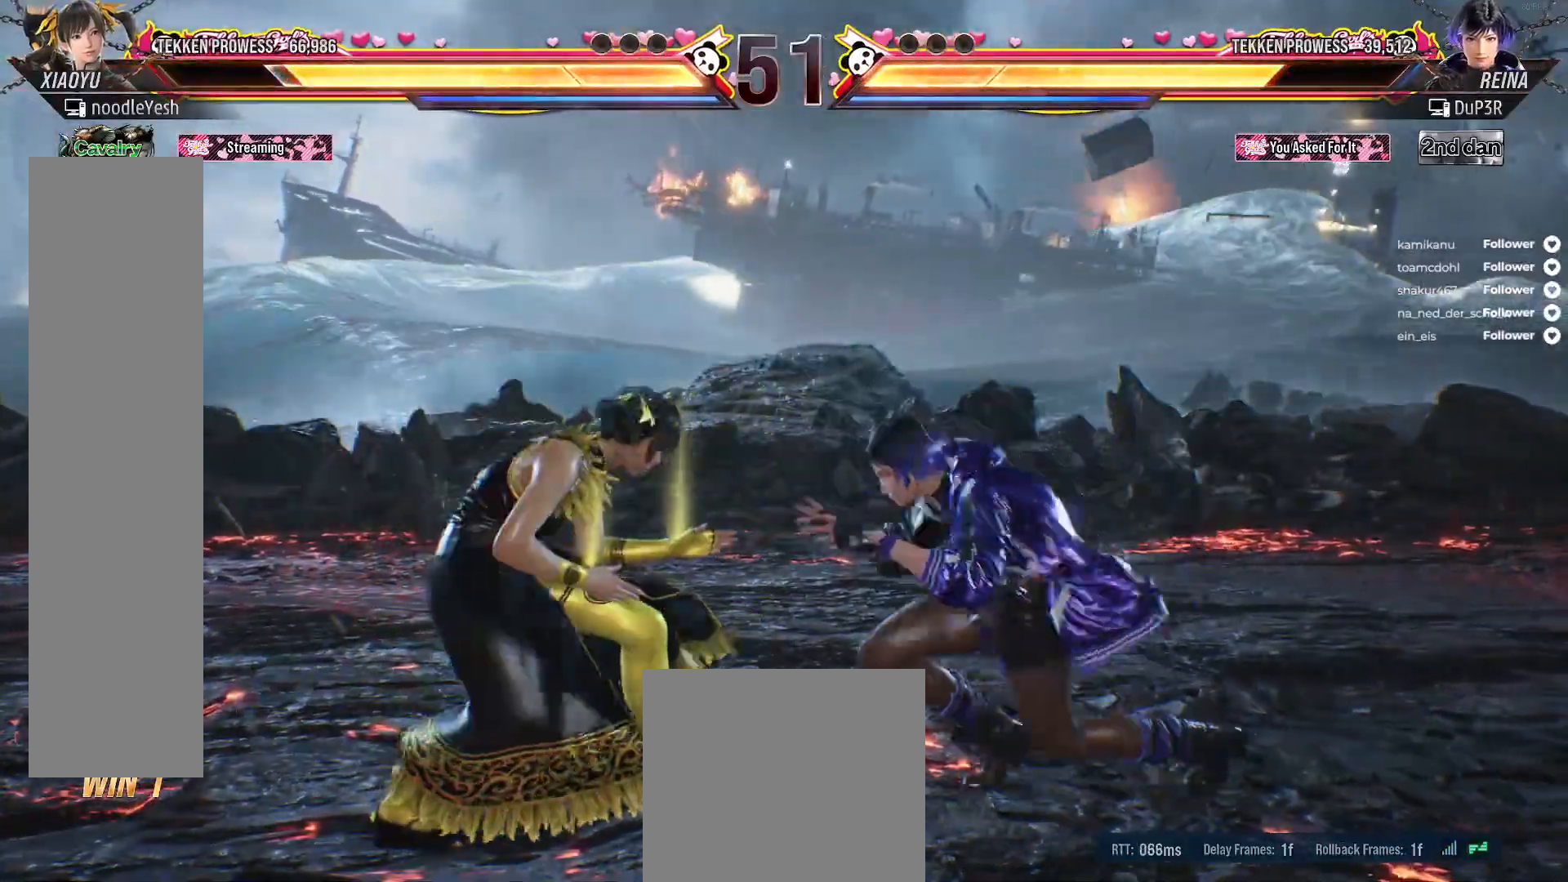
{"buttons": ["DPAD_LEFT"], "right_stick": "center", "events": [[67, "B", "down"], [133, "DPAD_DOWN", "up"], [167, "DPAD_LEFT", "up"], [233, "DPAD_DOWN", "down"], [333, "B", "up"], [333, "DPAD_DOWN", "up"], [400, "B", "down"], [433, "B", "up"], [450, "DPAD_LEFT", "down"]]}
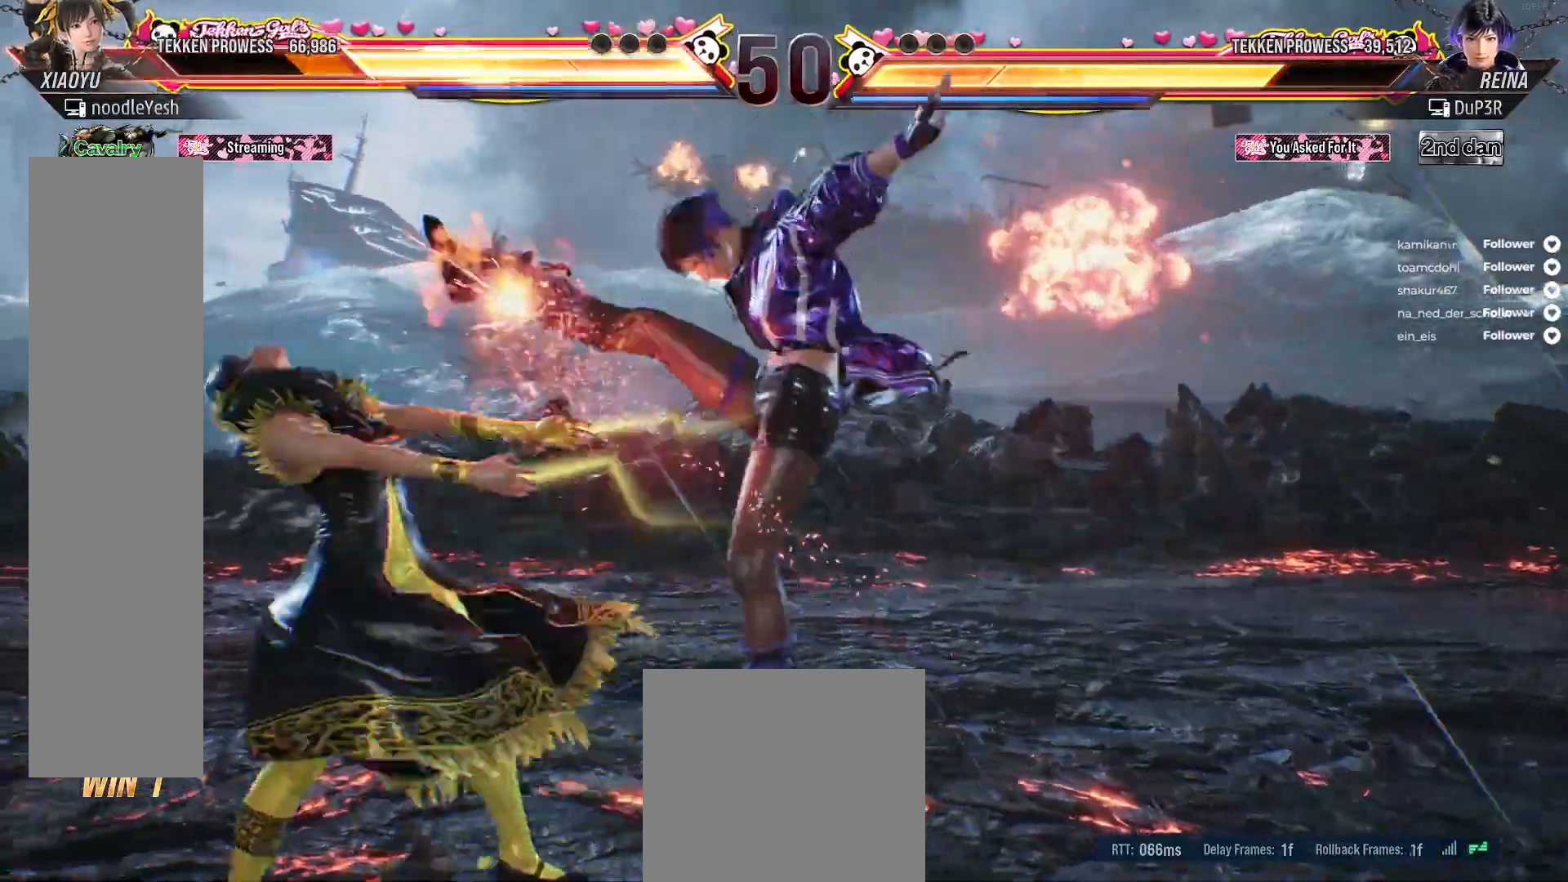
{"buttons": ["DPAD_LEFT"], "right_stick": "center", "events": [[350, "DPAD_LEFT", "up"], [400, "DPAD_LEFT", "down"]]}
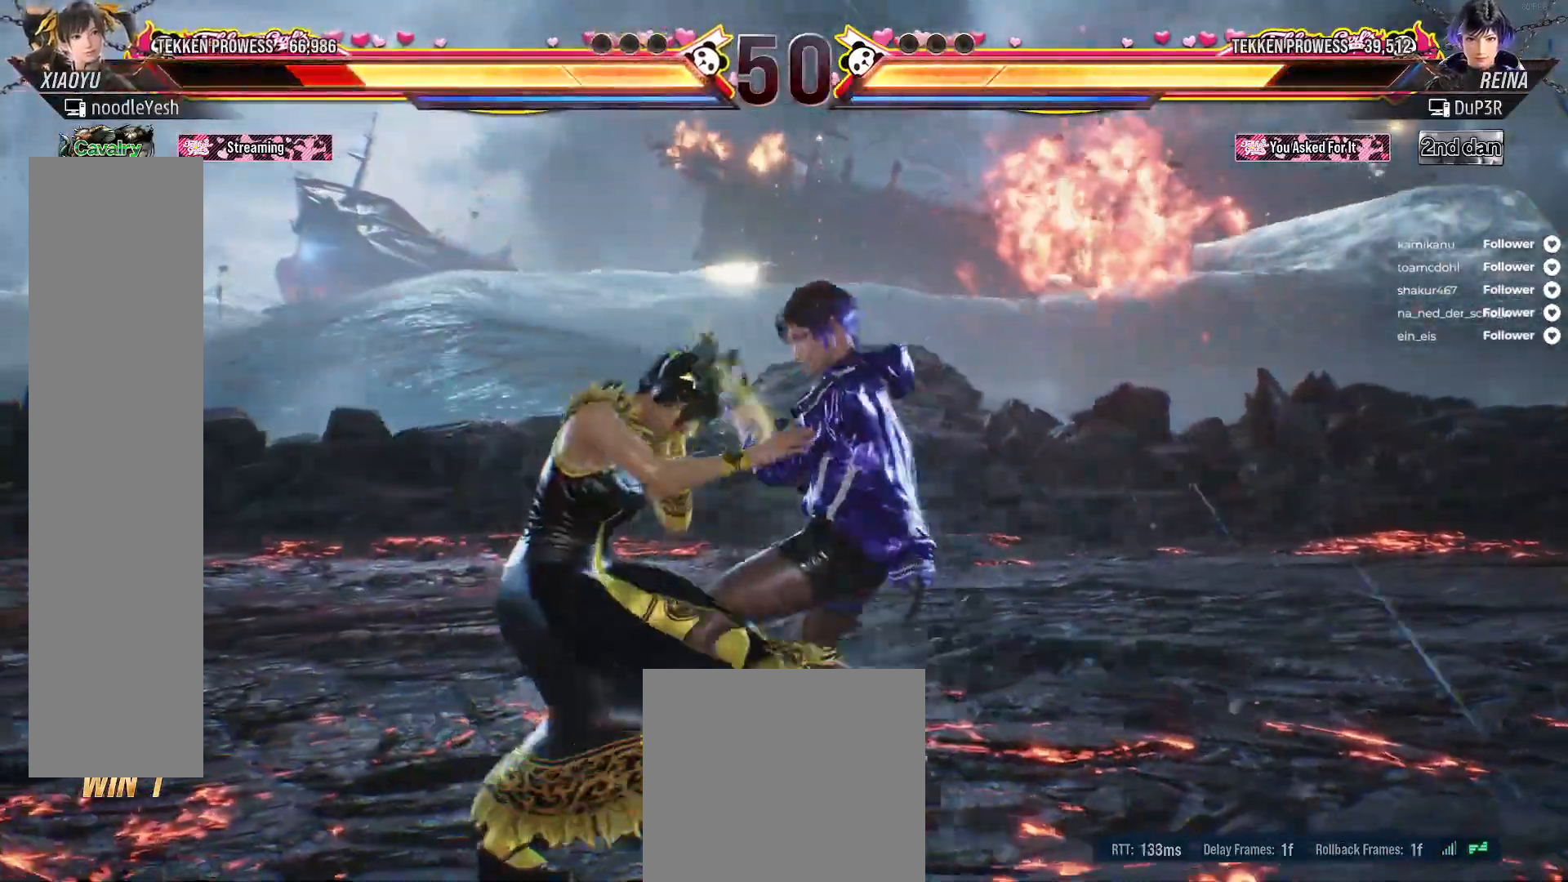
{"buttons": ["DPAD_LEFT"], "right_stick": "center", "events": []}
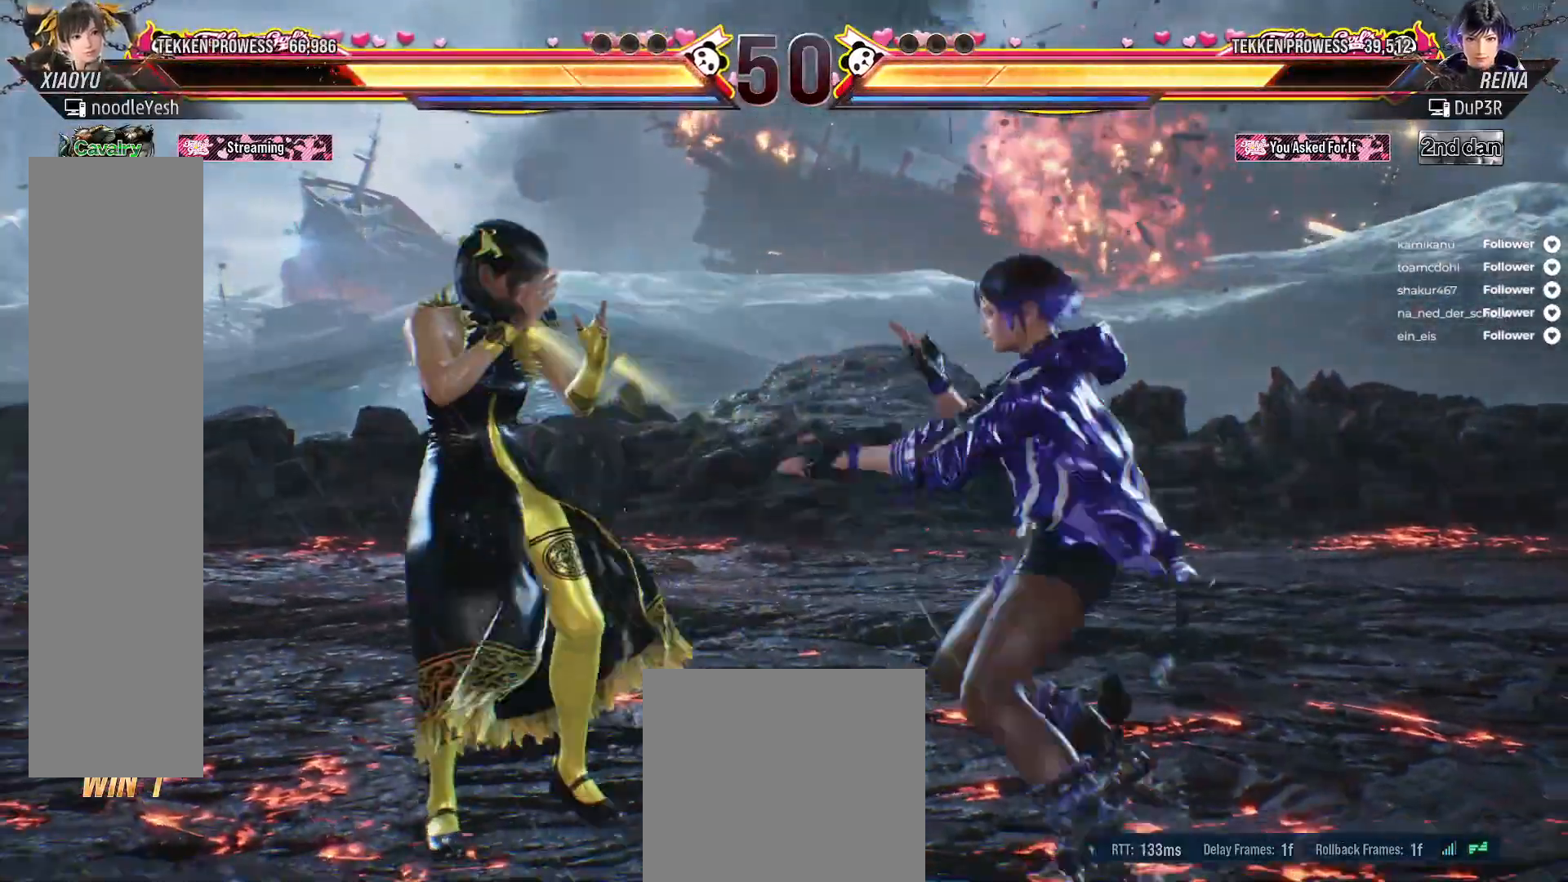
{"buttons": ["DPAD_DOWN", "DPAD_LEFT"], "right_stick": "center", "events": [[50, "DPAD_DOWN", "down"]]}
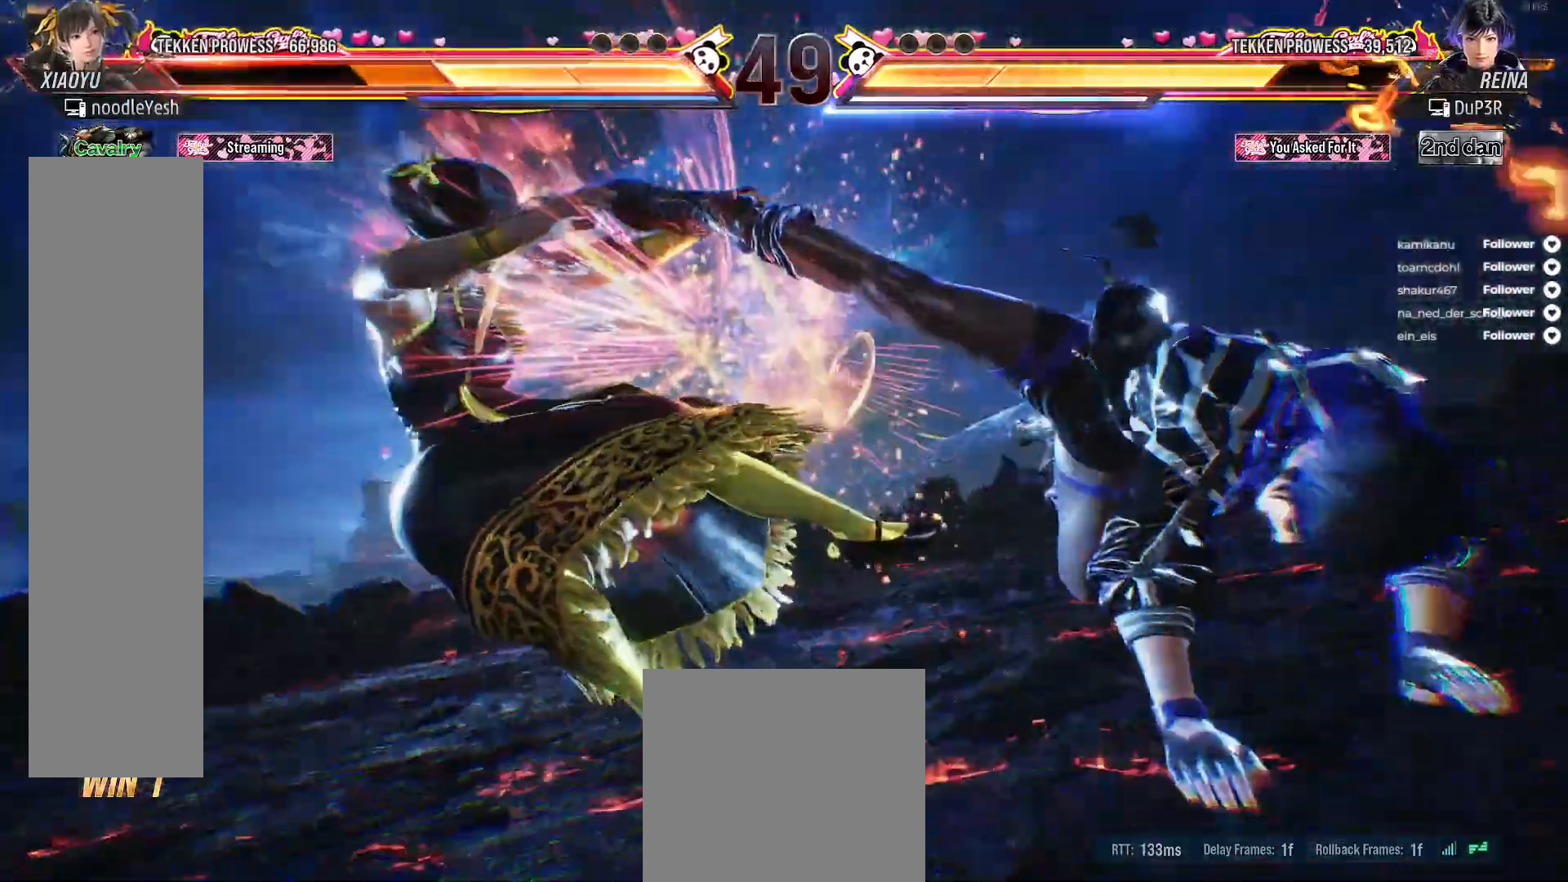
{"buttons": [], "right_stick": "center", "events": [[183, "DPAD_DOWN", "up"], [200, "DPAD_LEFT", "up"]]}
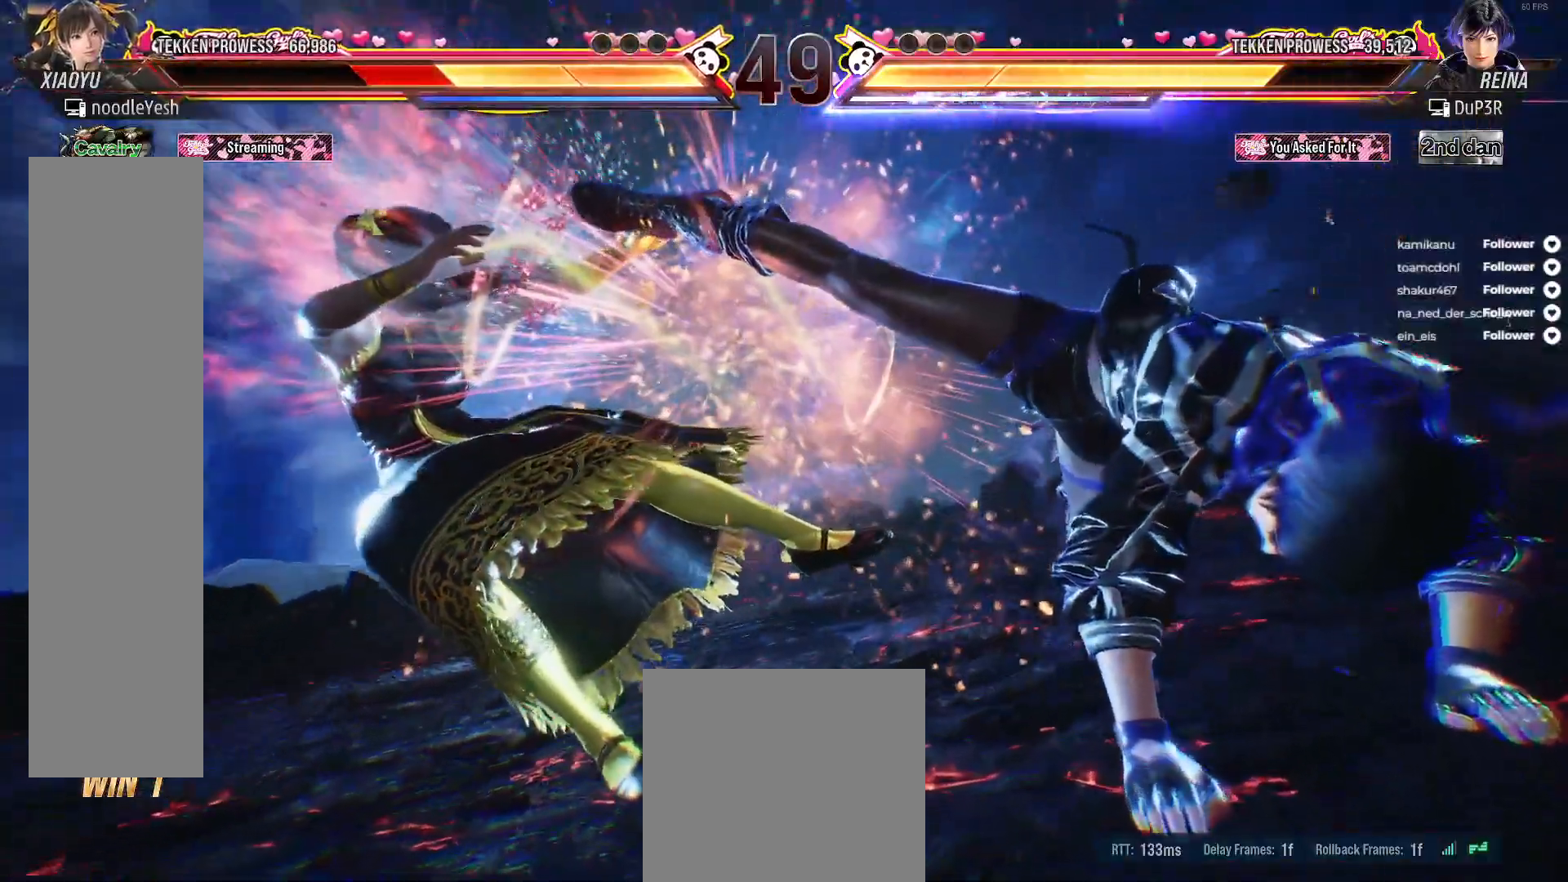
{"buttons": [], "right_stick": "center", "events": [[17, "A", "down"], [100, "A", "up"], [200, "A", "down"], [300, "A", "up"], [400, "A", "down"], [483, "A", "up"]]}
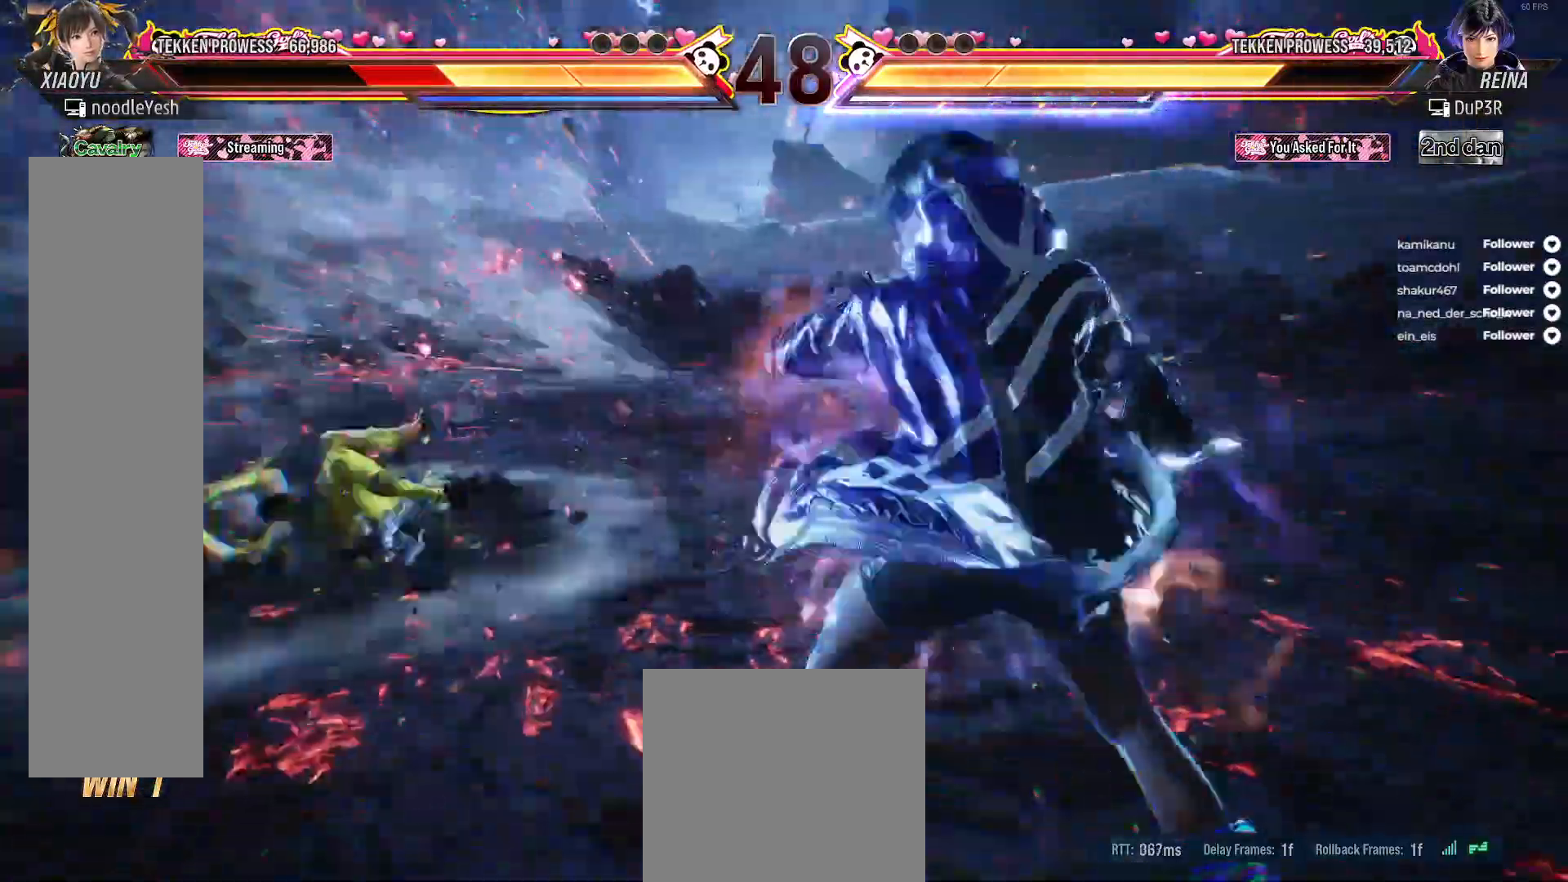
{"buttons": ["DPAD_LEFT"], "right_stick": "center", "events": [[67, "A", "down"], [167, "A", "up"], [250, "A", "down"], [317, "A", "up"], [417, "A", "down"], [467, "DPAD_LEFT", "down"], [500, "A", "up"]]}
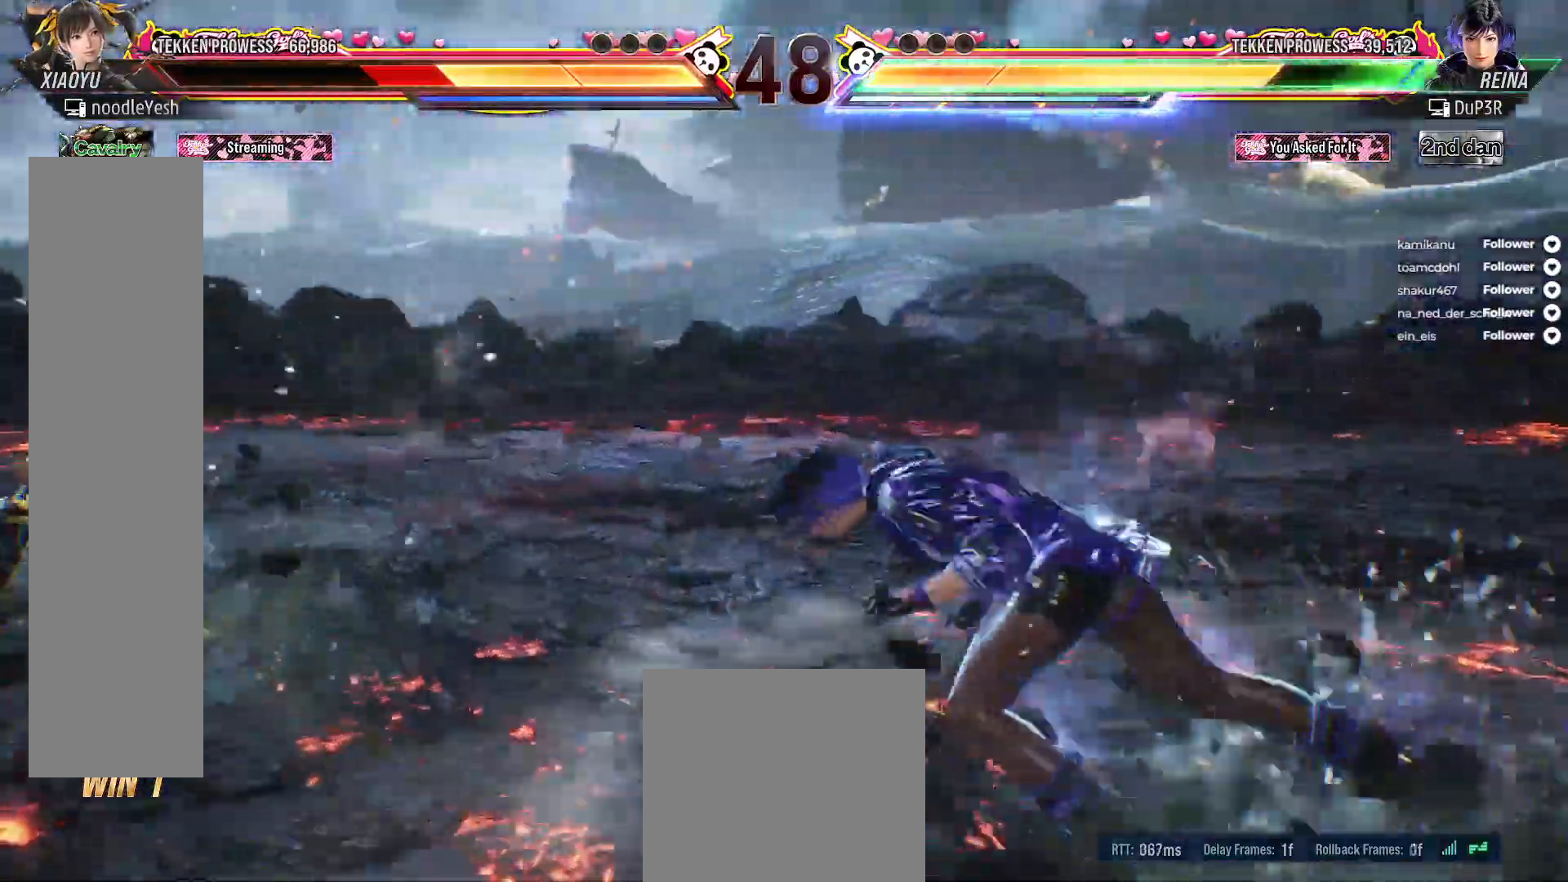
{"buttons": ["DPAD_LEFT"], "right_stick": "center", "events": []}
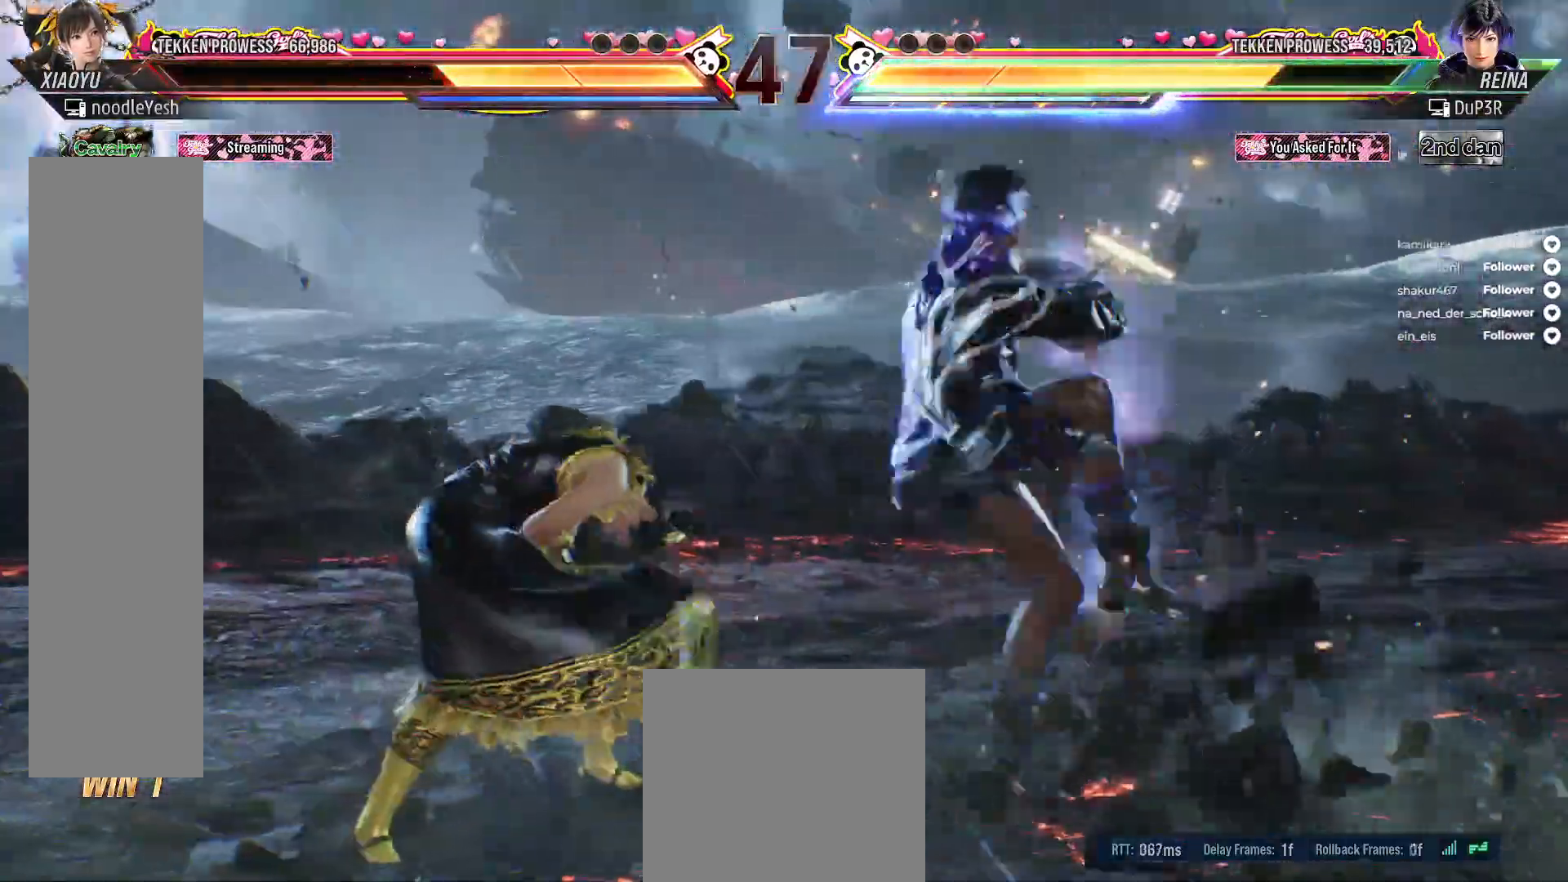
{"buttons": ["DPAD_LEFT"], "right_stick": "center", "events": []}
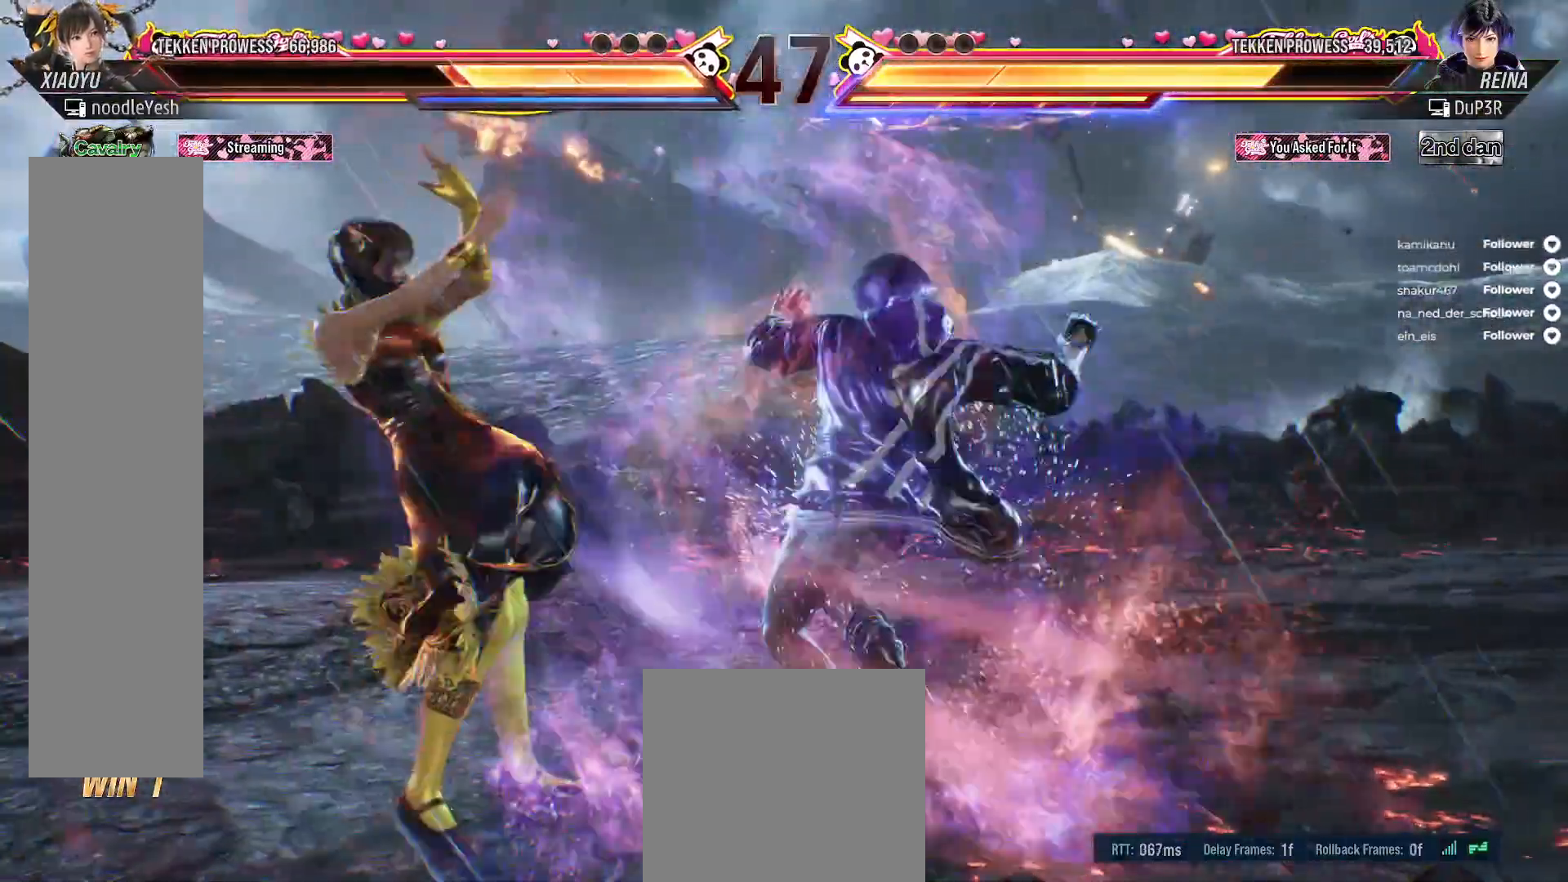
{"buttons": ["DPAD_LEFT"], "right_stick": "center", "events": [[200, "A", "down"], [283, "A", "up"]]}
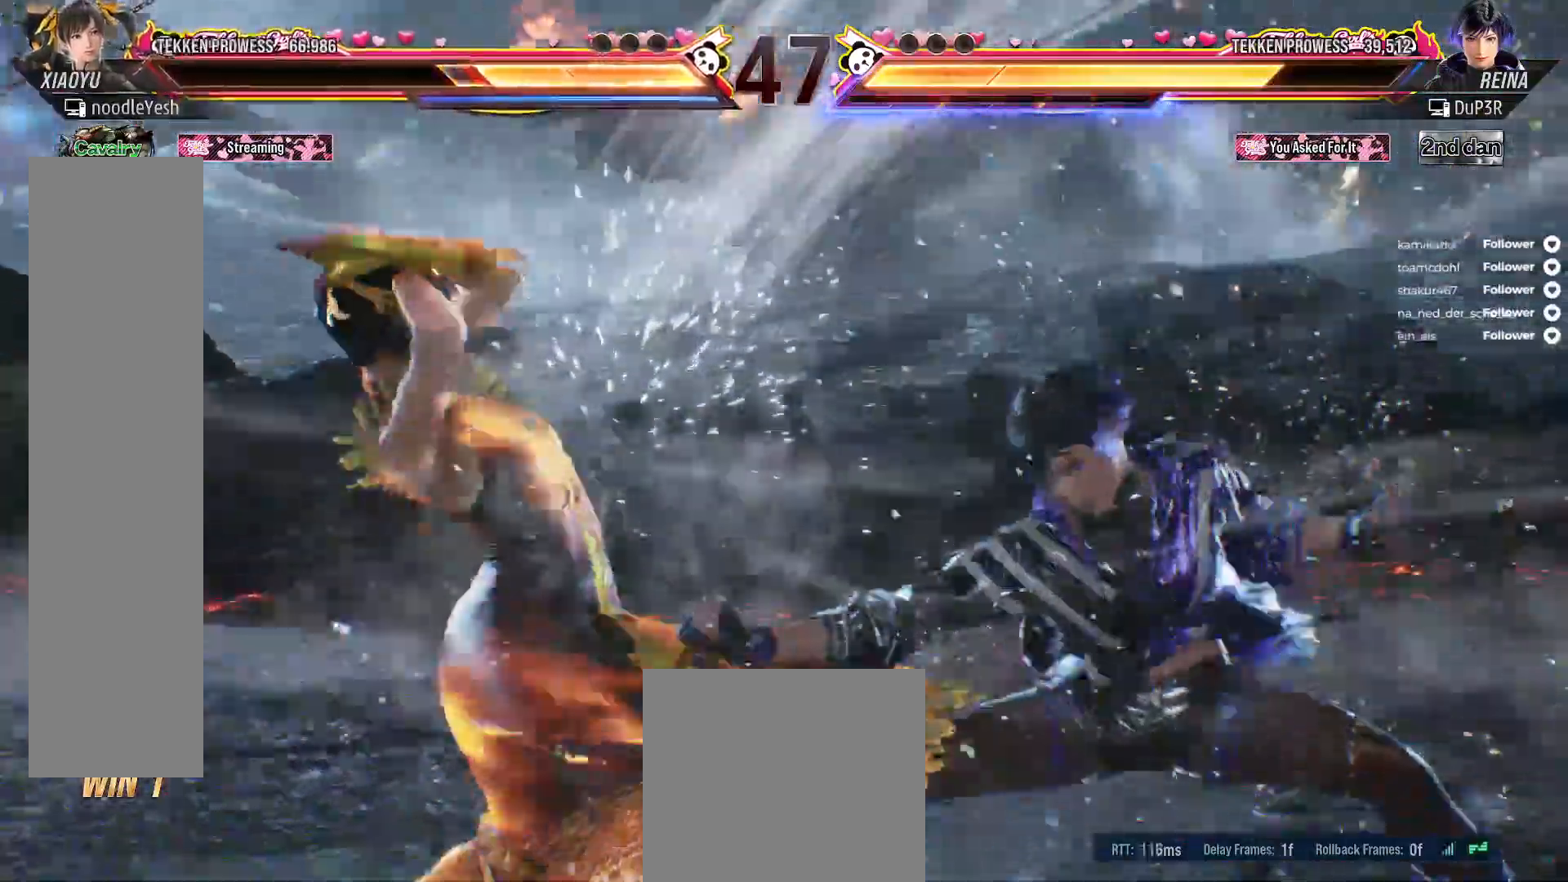
{"buttons": [], "right_stick": "center", "events": [[83, "DPAD_LEFT", "up"], [100, "A", "down"], [183, "A", "up"], [267, "A", "down"], [367, "A", "up"], [433, "A", "down"], [500, "A", "up"]]}
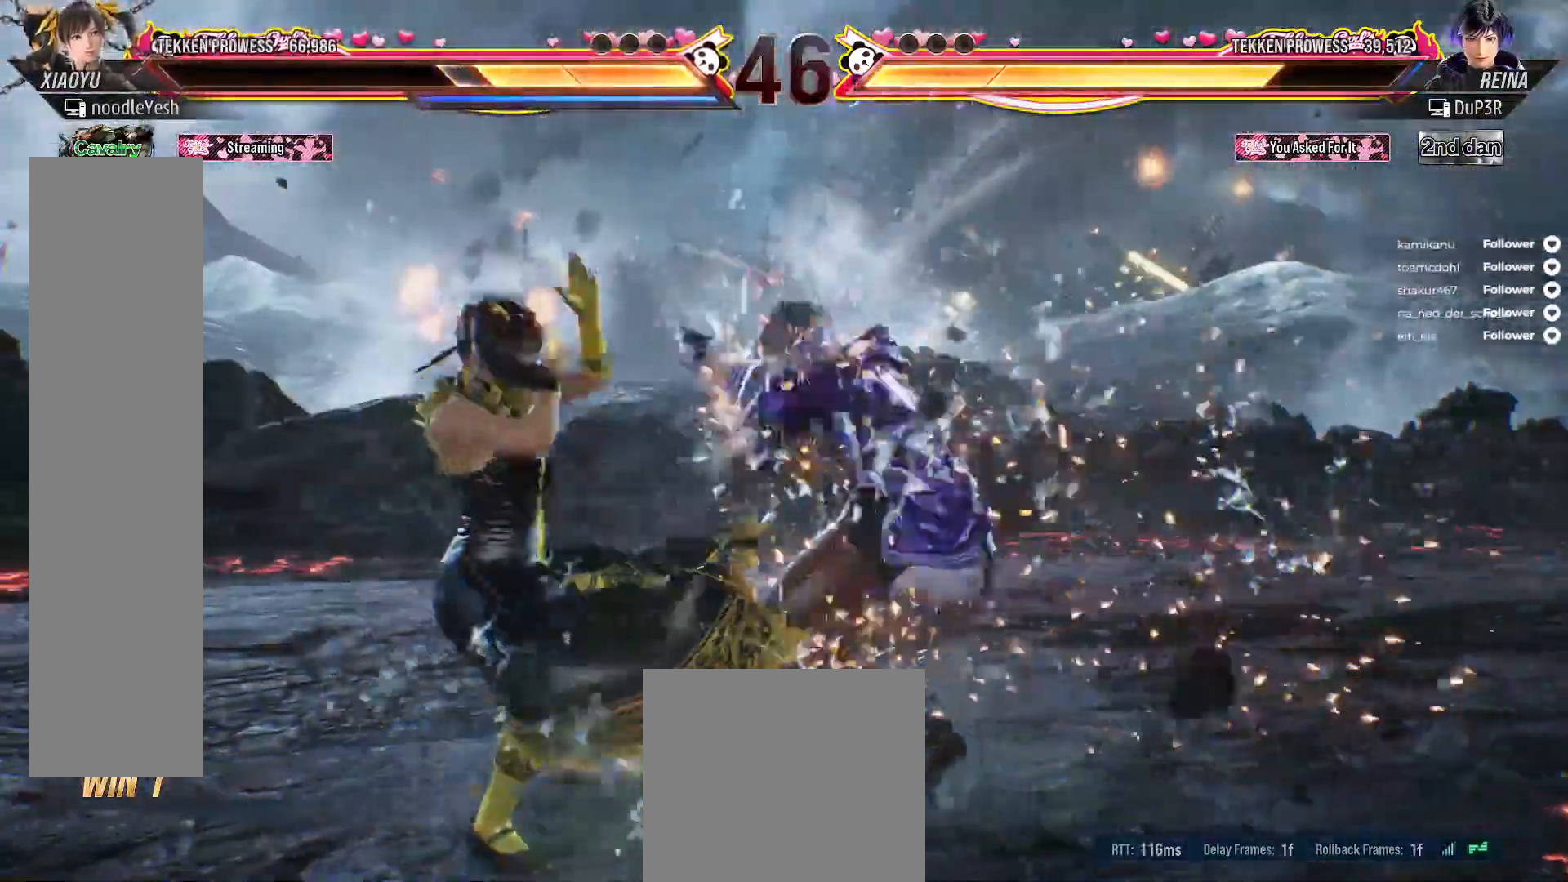
{"buttons": ["DPAD_LEFT"], "right_stick": "center", "events": [[67, "A", "down"], [150, "A", "up"], [233, "A", "down"], [317, "A", "up"], [367, "DPAD_LEFT", "down"]]}
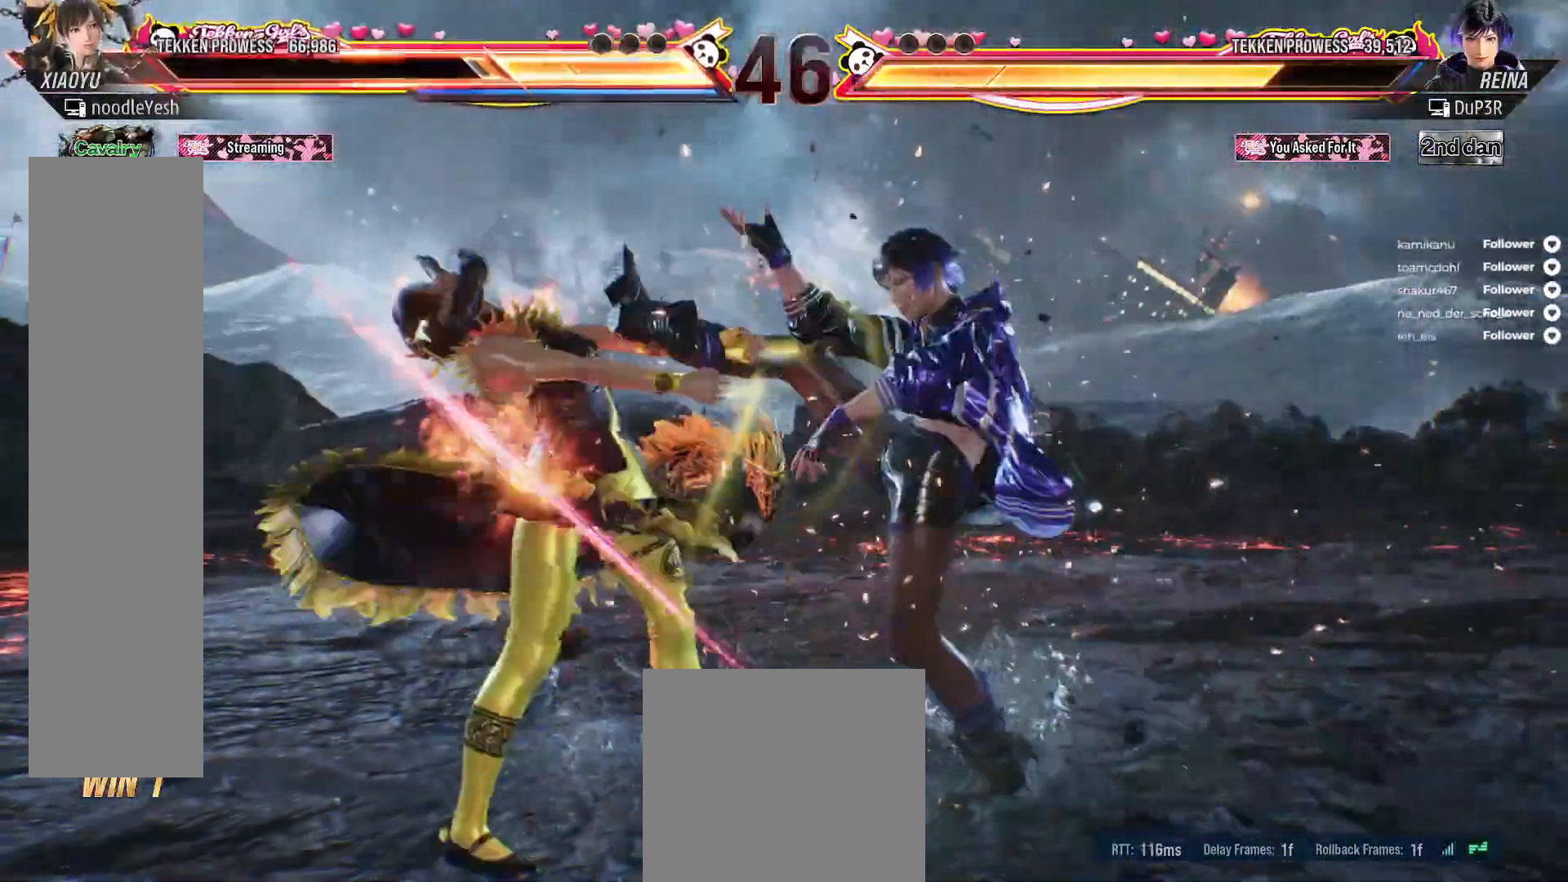
{"buttons": ["DPAD_LEFT"], "right_stick": "center", "events": []}
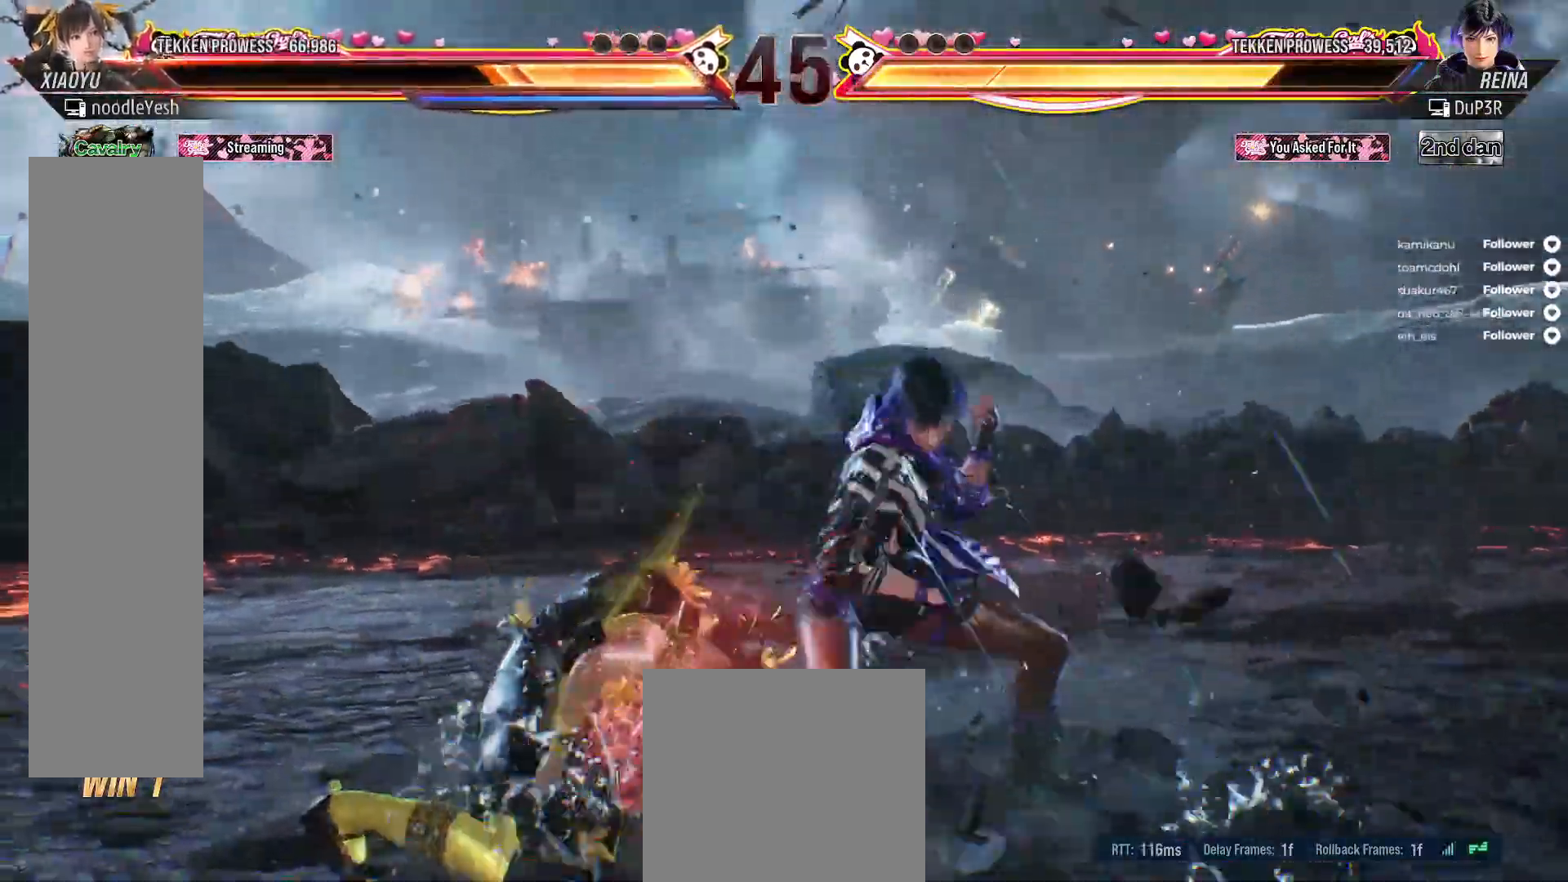
{"buttons": ["DPAD_LEFT"], "right_stick": "center", "events": [[200, "DPAD_LEFT", "up"], [283, "DPAD_LEFT", "down"]]}
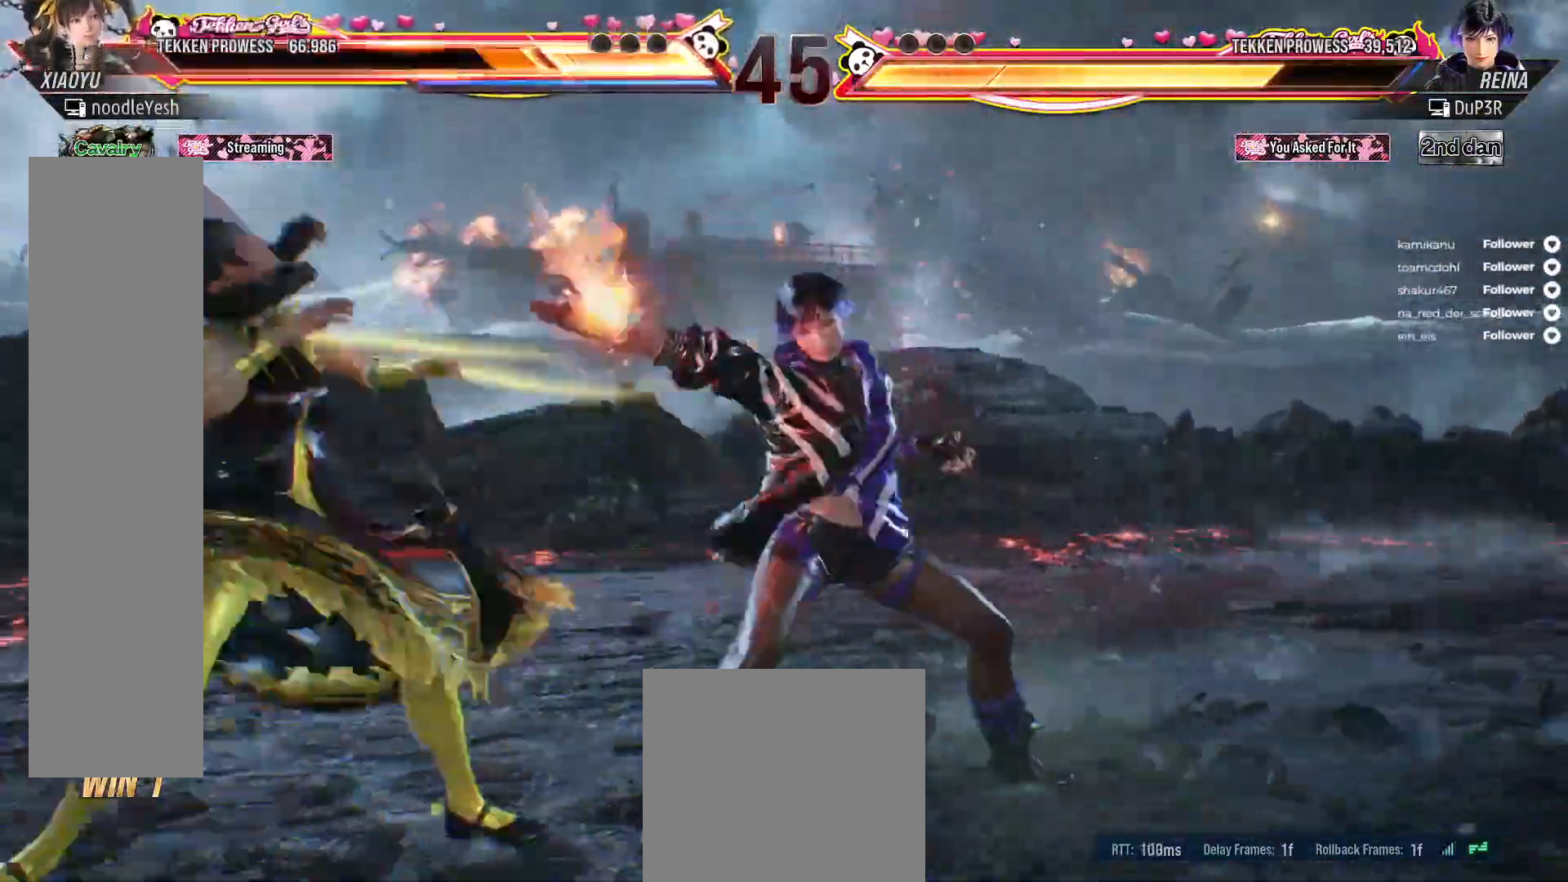
{"buttons": ["DPAD_LEFT"], "right_stick": "center", "events": []}
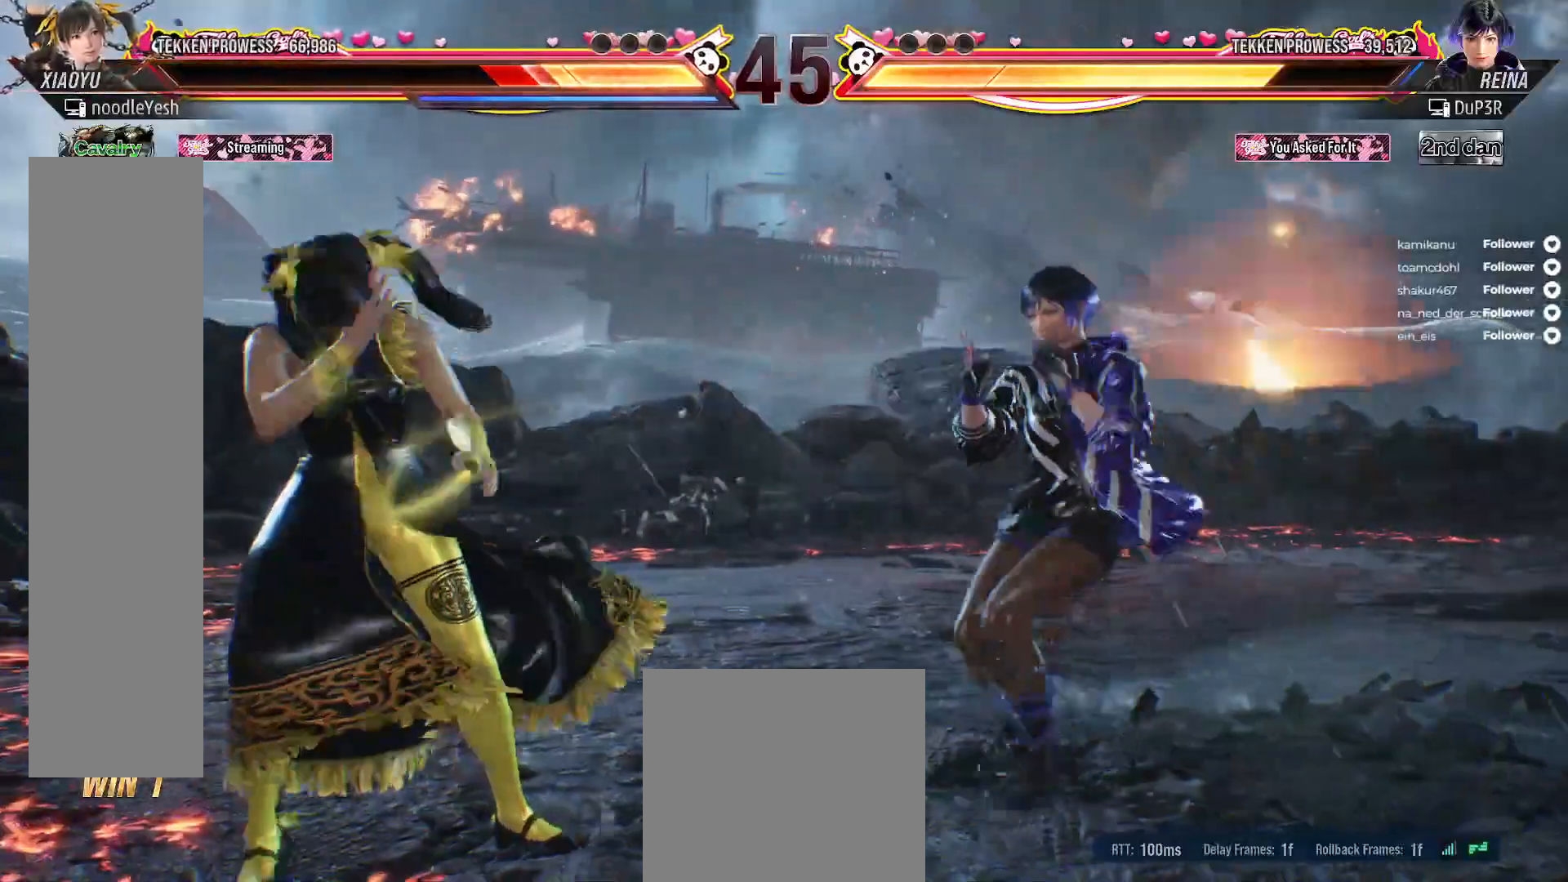
{"buttons": ["DPAD_DOWN", "DPAD_LEFT"], "right_stick": "center", "events": [[67, "DPAD_LEFT", "up"], [183, "DPAD_LEFT", "down"], [283, "DPAD_LEFT", "up"], [333, "DPAD_LEFT", "down"], [433, "DPAD_DOWN", "down"]]}
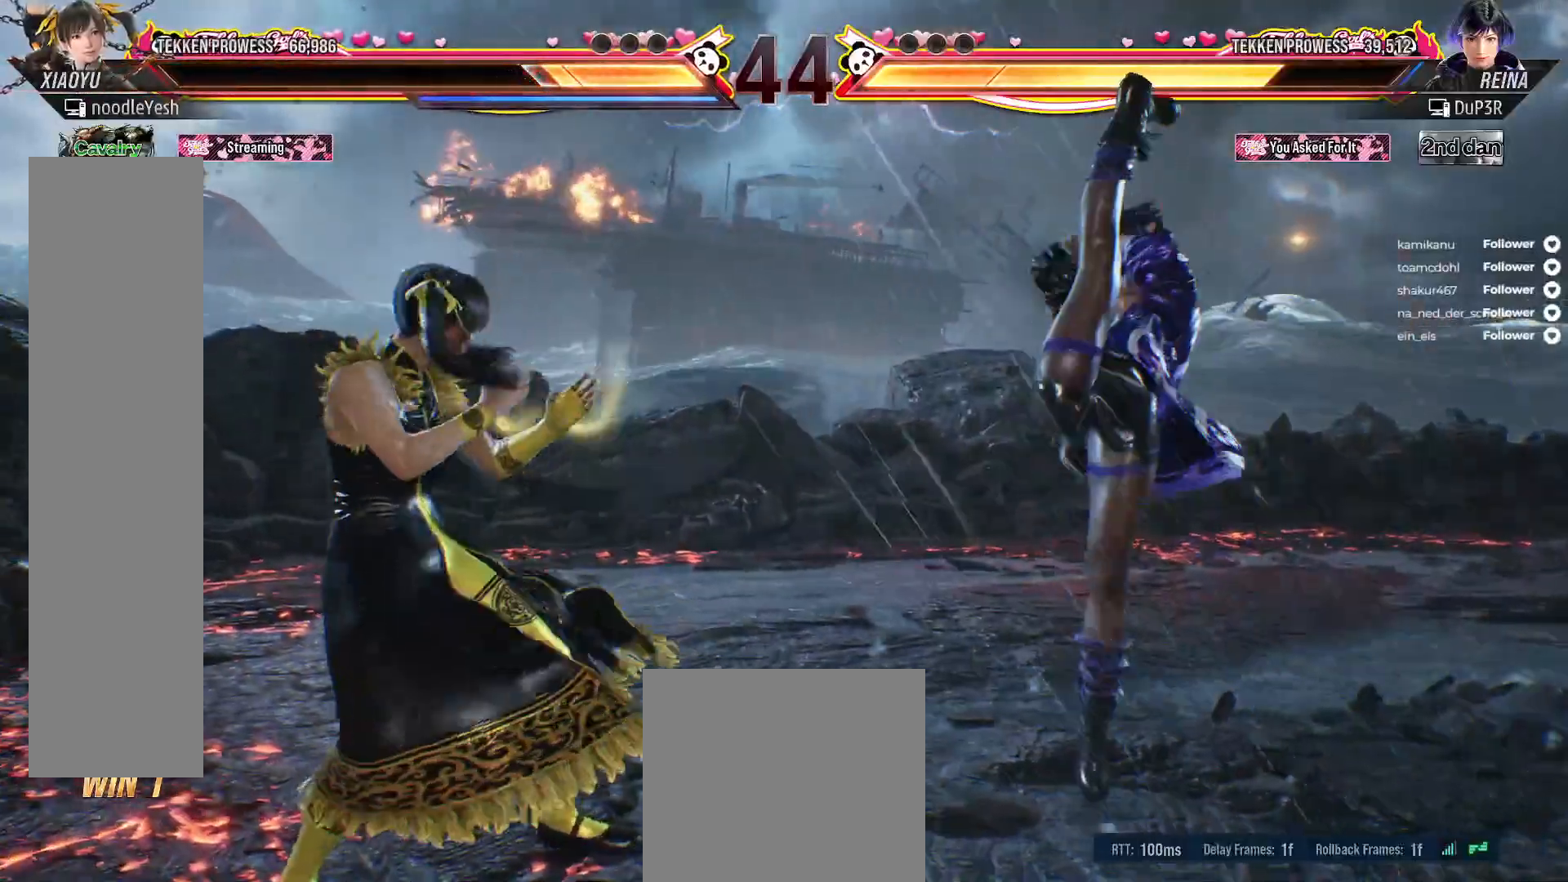
{"buttons": ["DPAD_UP"], "right_stick": "center", "events": [[317, "DPAD_DOWN", "up"], [367, "DPAD_LEFT", "up"], [433, "DPAD_UP", "down"]]}
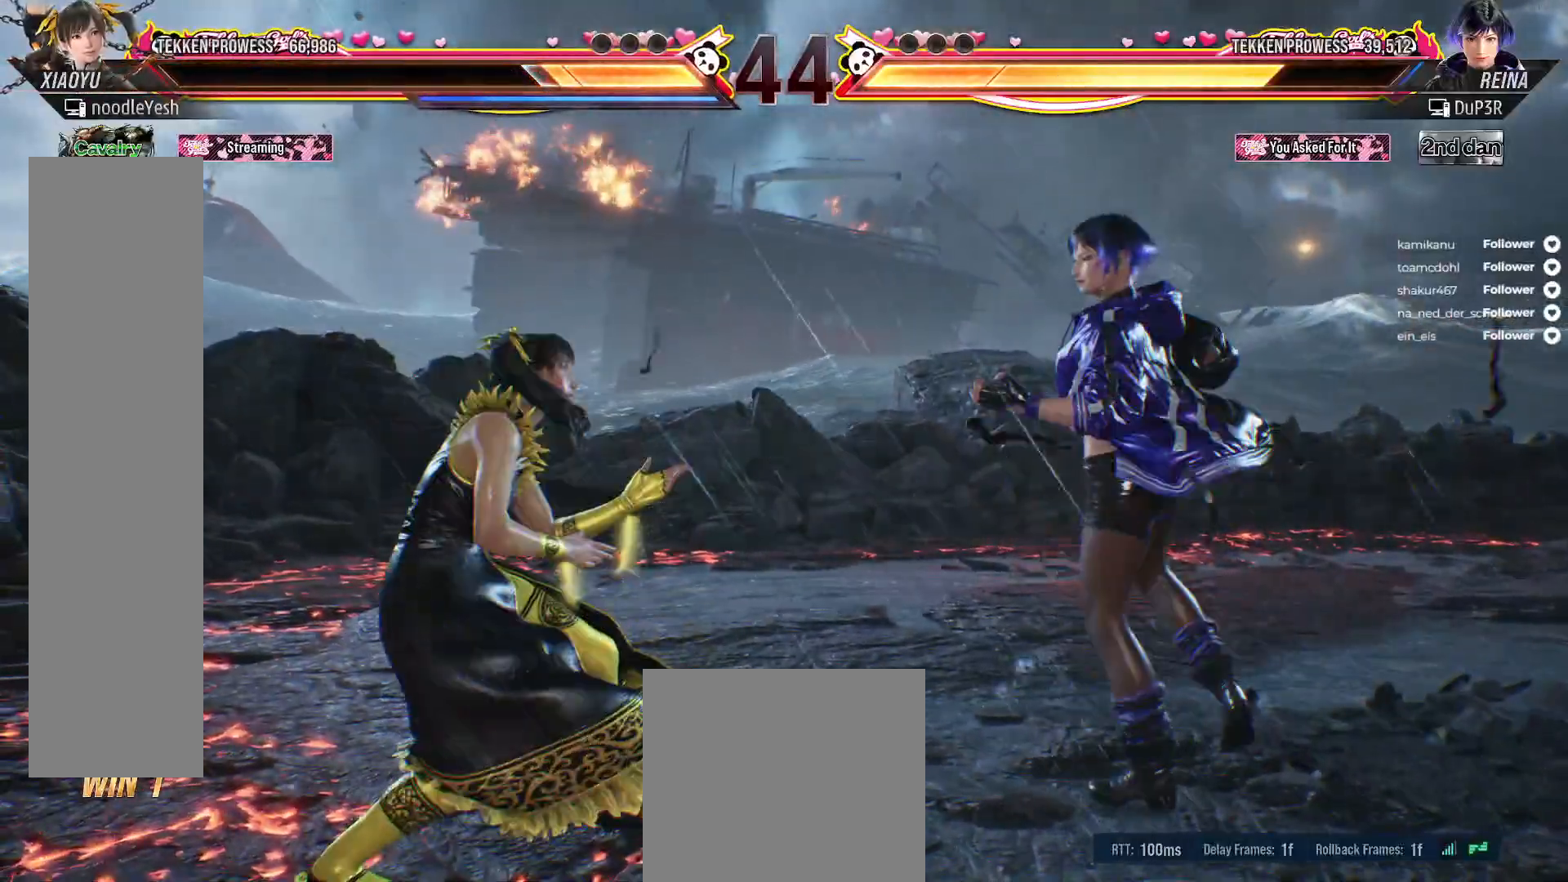
{"buttons": ["A"], "right_stick": "center", "events": [[17, "DPAD_UP", "up"], [100, "DPAD_UP", "down"], [167, "DPAD_UP", "up"], [217, "DPAD_UP", "down"], [383, "DPAD_UP", "up"], [467, "A", "down"]]}
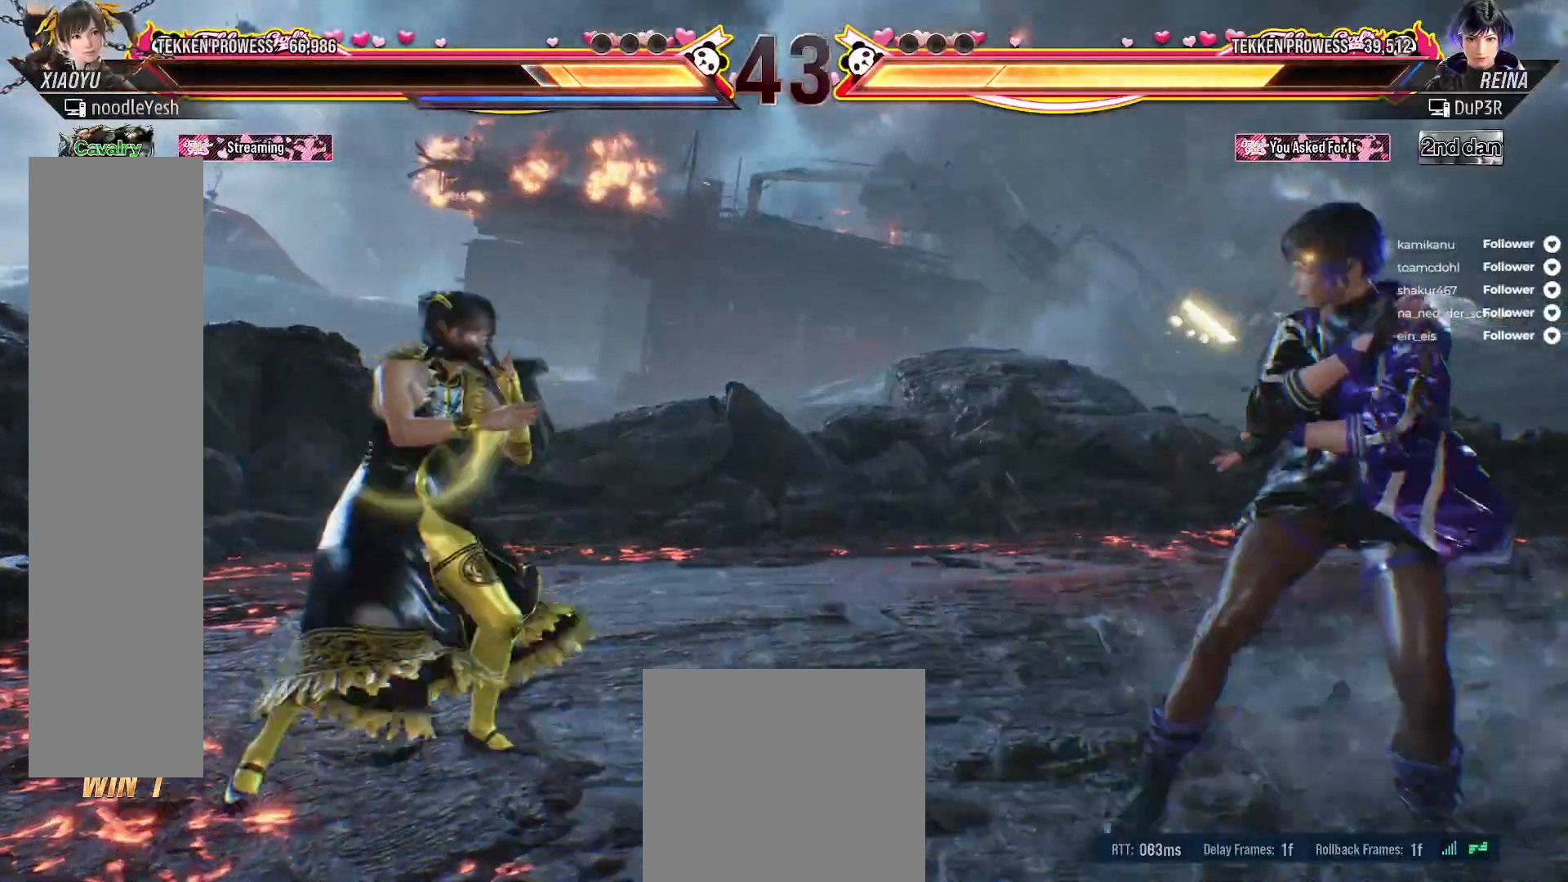
{"buttons": [], "right_stick": "center", "events": [[100, "A", "up"], [283, "DPAD_RIGHT", "down"], [417, "DPAD_RIGHT", "up"]]}
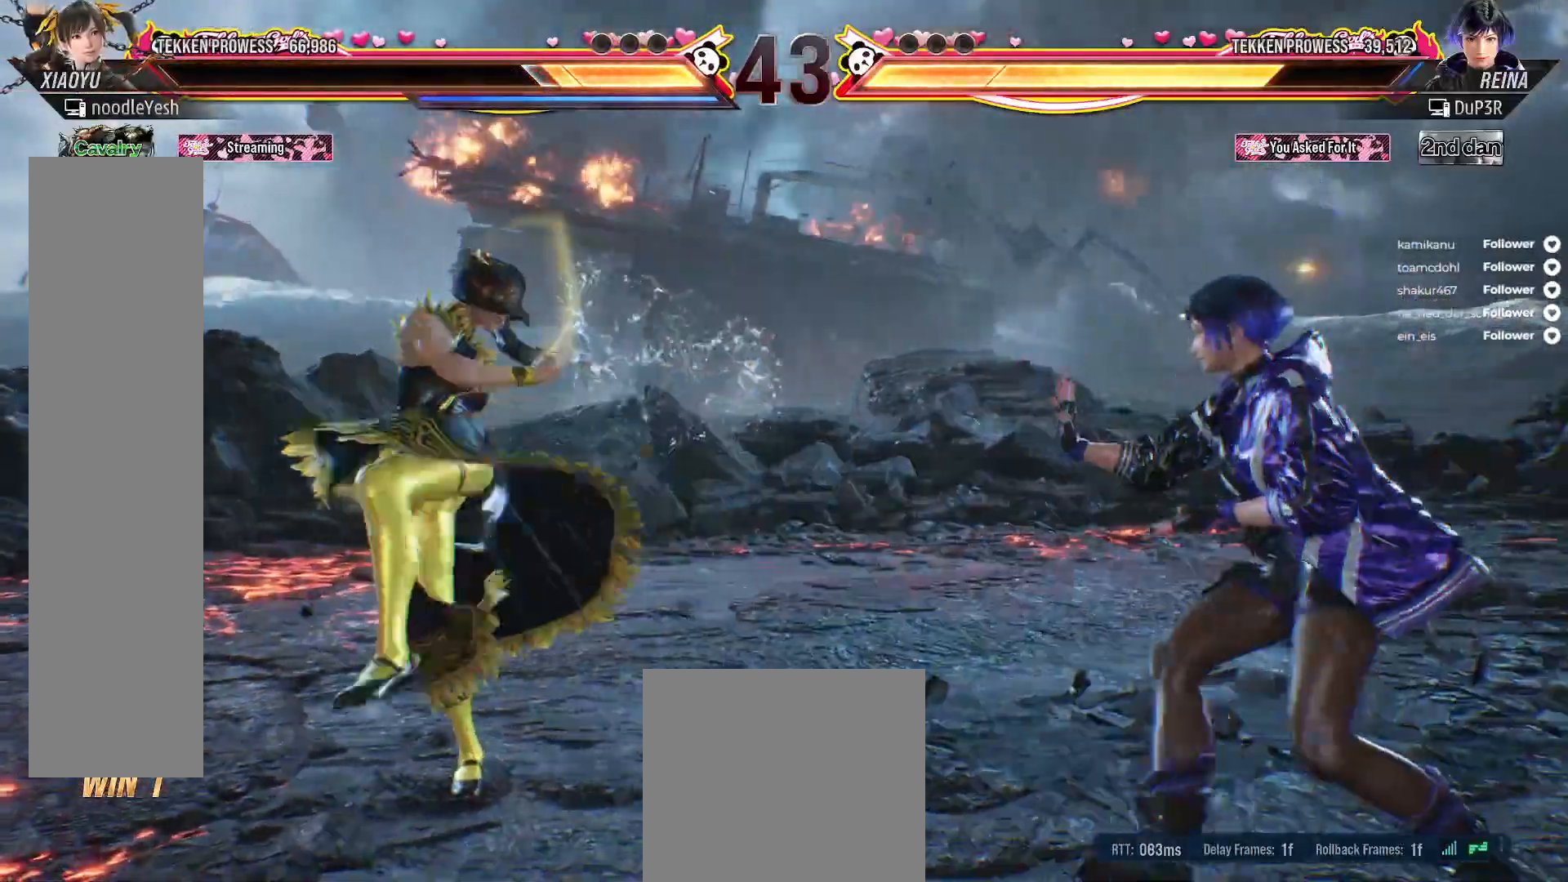
{"buttons": [], "right_stick": "center", "events": [[50, "DPAD_LEFT", "down"], [133, "DPAD_LEFT", "up"], [217, "DPAD_LEFT", "down"], [283, "DPAD_LEFT", "up"], [367, "DPAD_LEFT", "down"], [450, "DPAD_LEFT", "up"]]}
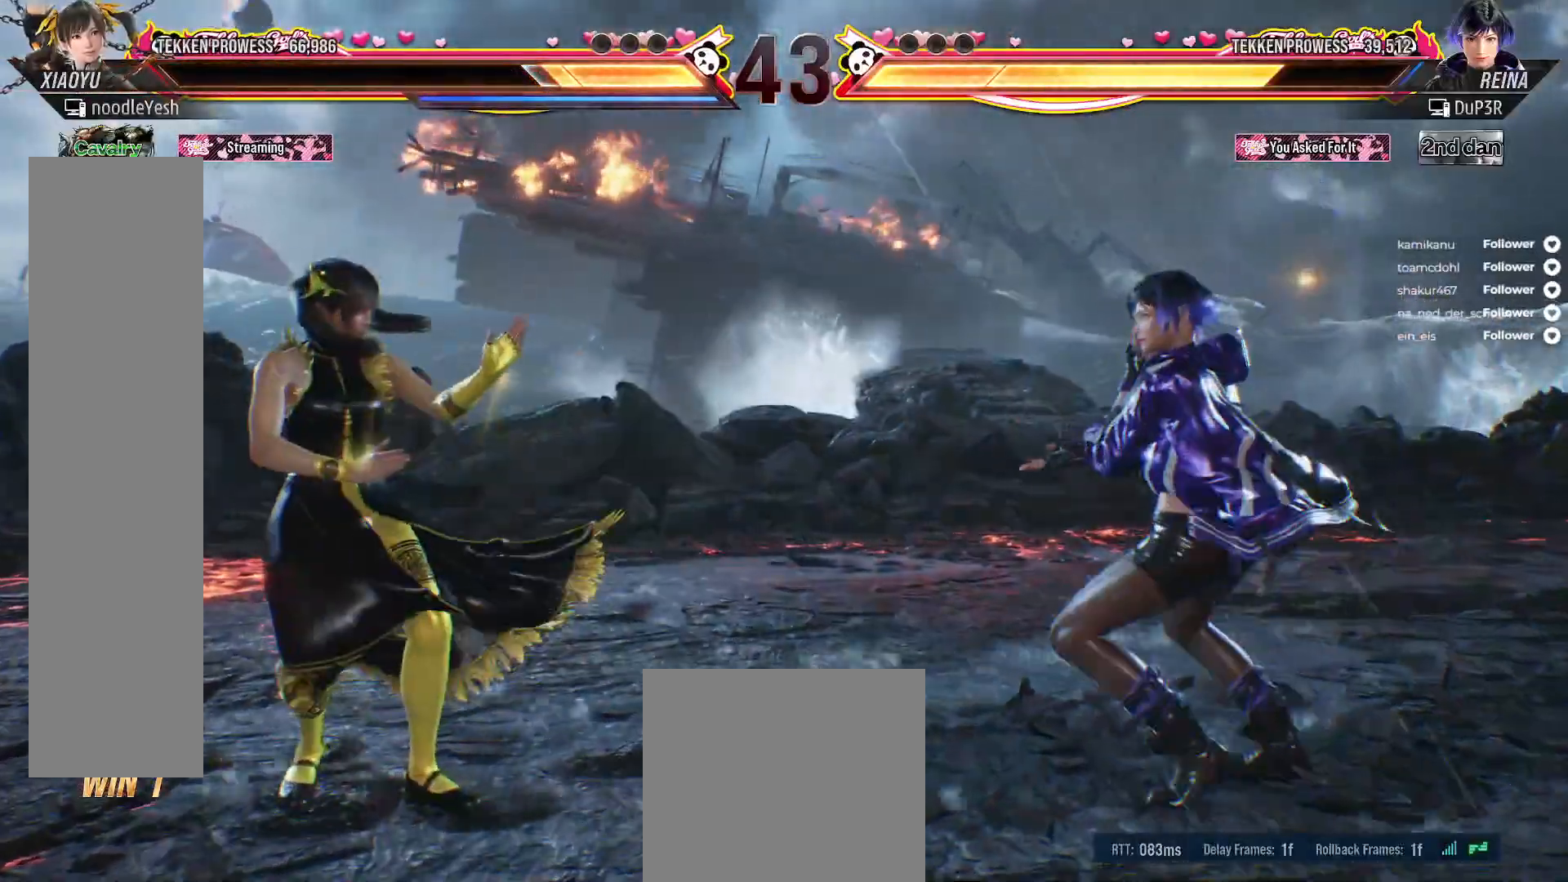
{"buttons": ["DPAD_LEFT"], "right_stick": "center", "events": [[17, "DPAD_LEFT", "down"], [100, "DPAD_LEFT", "up"], [183, "DPAD_LEFT", "down"], [267, "DPAD_LEFT", "up"], [333, "DPAD_LEFT", "down"], [417, "DPAD_LEFT", "up"], [483, "DPAD_LEFT", "down"]]}
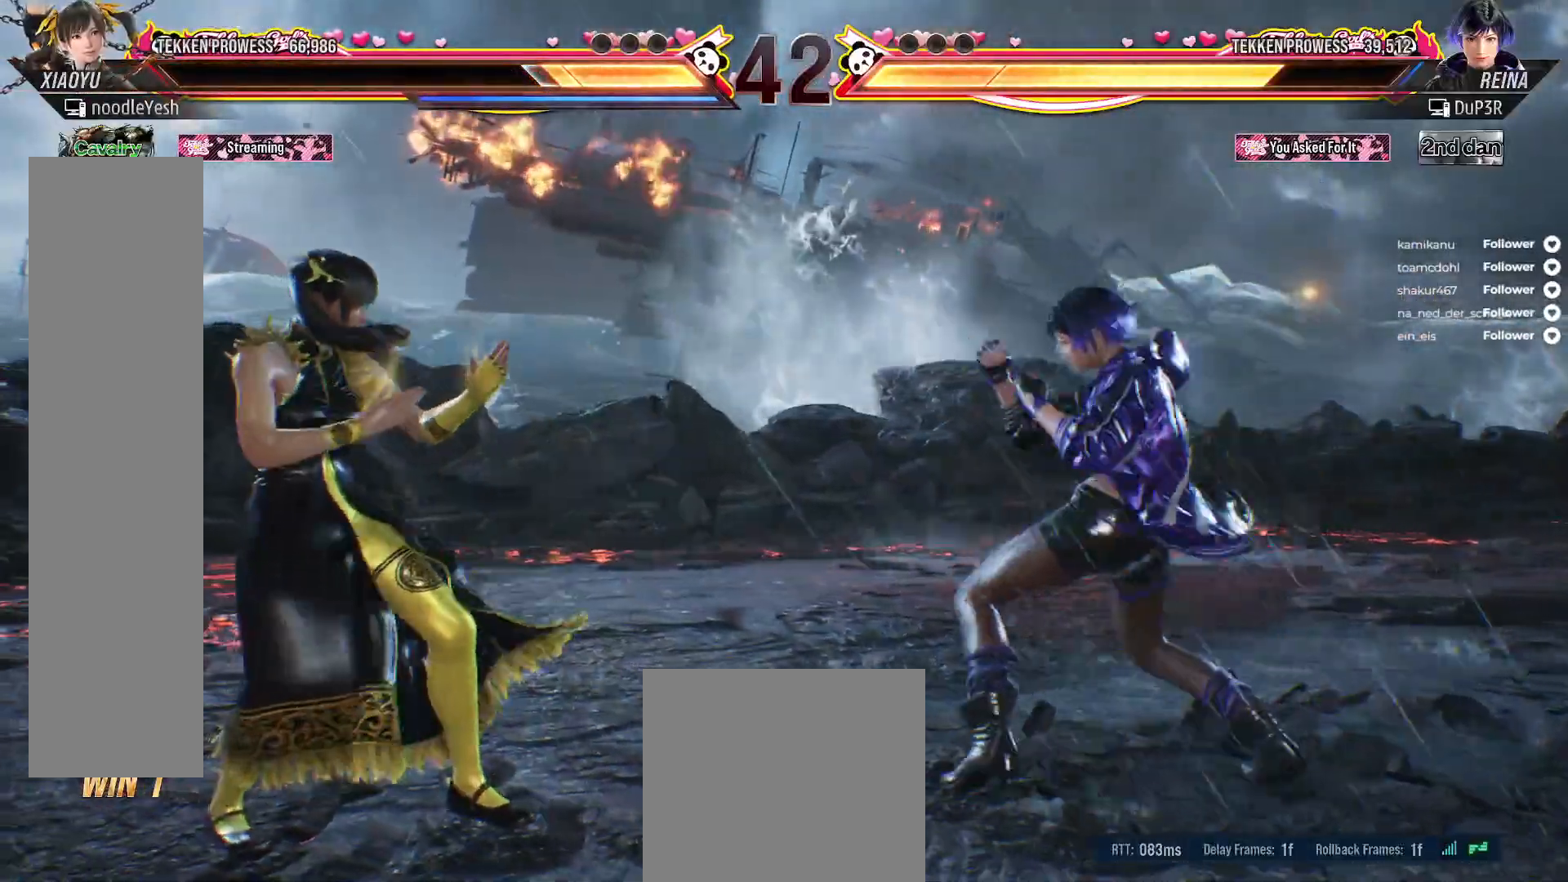
{"buttons": ["DPAD_LEFT"], "right_stick": "center", "events": [[83, "DPAD_LEFT", "up"], [133, "DPAD_LEFT", "down"]]}
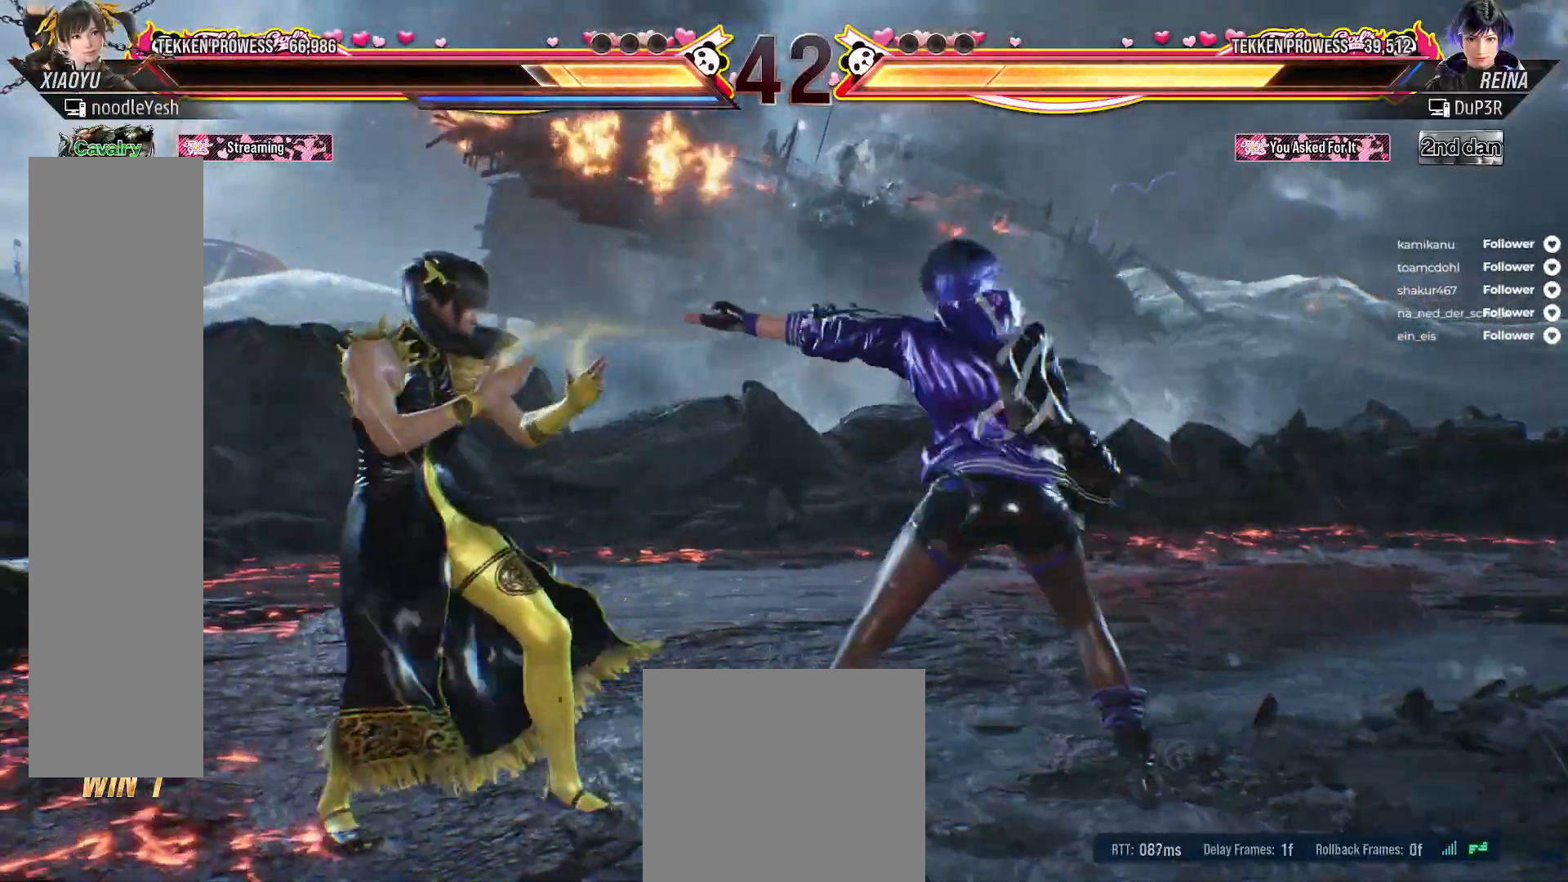
{"buttons": ["A", "DPAD_DOWN", "DPAD_RIGHT"], "right_stick": "center", "events": [[233, "DPAD_LEFT", "up"], [417, "DPAD_DOWN", "down"], [417, "DPAD_RIGHT", "down"], [450, "A", "down"]]}